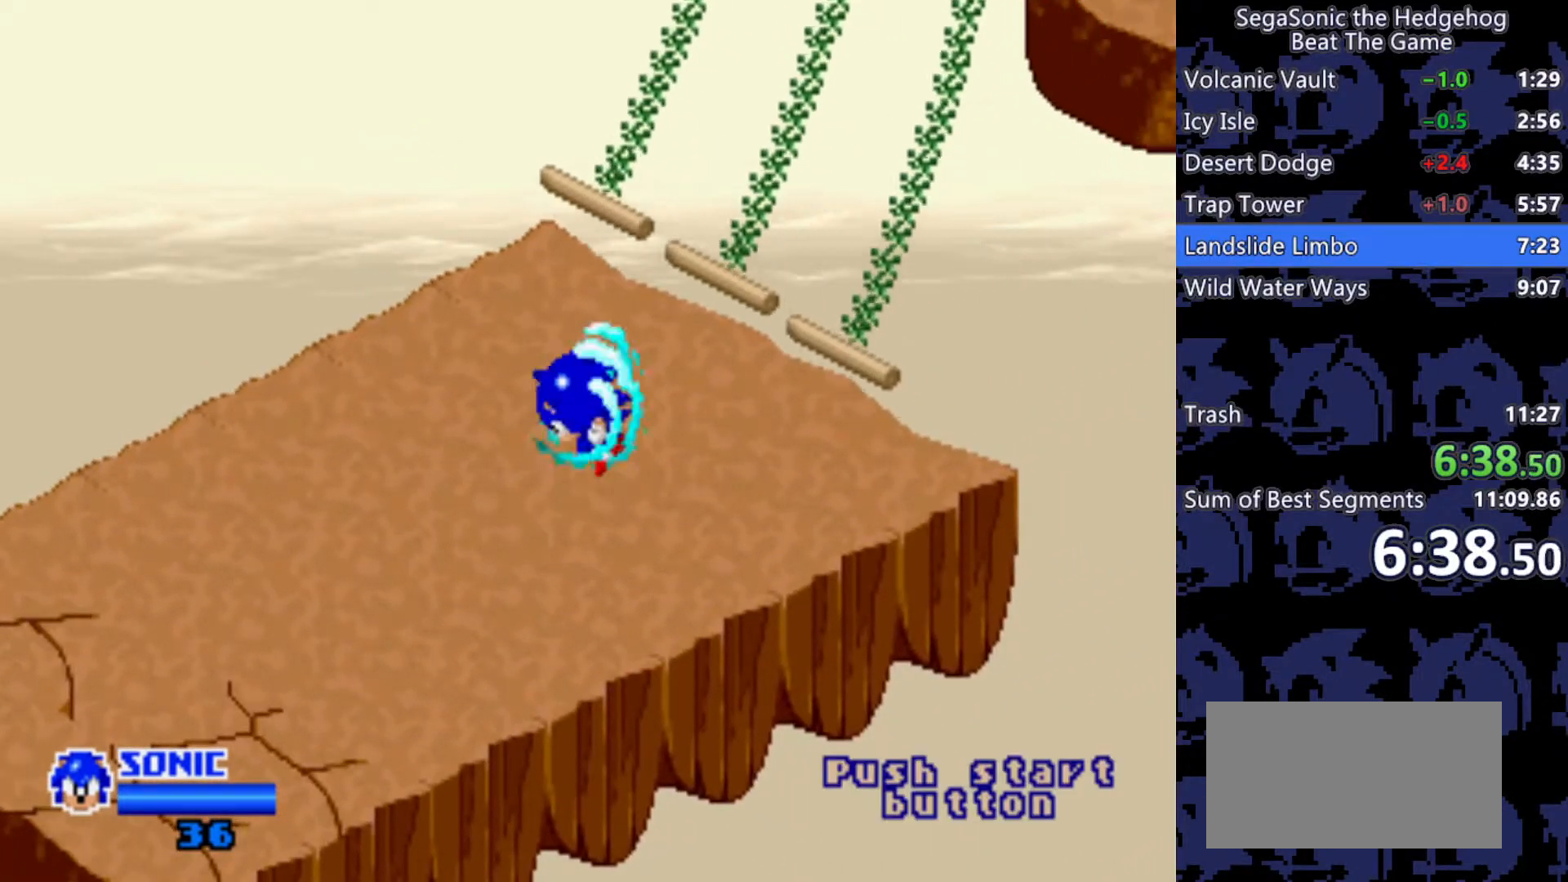
Gameplay with keyboard; each line is a JSON object with the keys held at the frame after it. "events" lists presses ("down") and releases ("up") of "a", "d", "j", "s" and "w" between this image and that frame as [ms after this image, input, new state], when the widget could be followed in between. No other keys are recorded. Mouse input is not recorded.
{"keys": [], "events": [[50, "w", "down"], [100, "d", "up"], [100, "j", "up"], [200, "a", "down"], [200, "w", "up"], [467, "a", "up"]]}
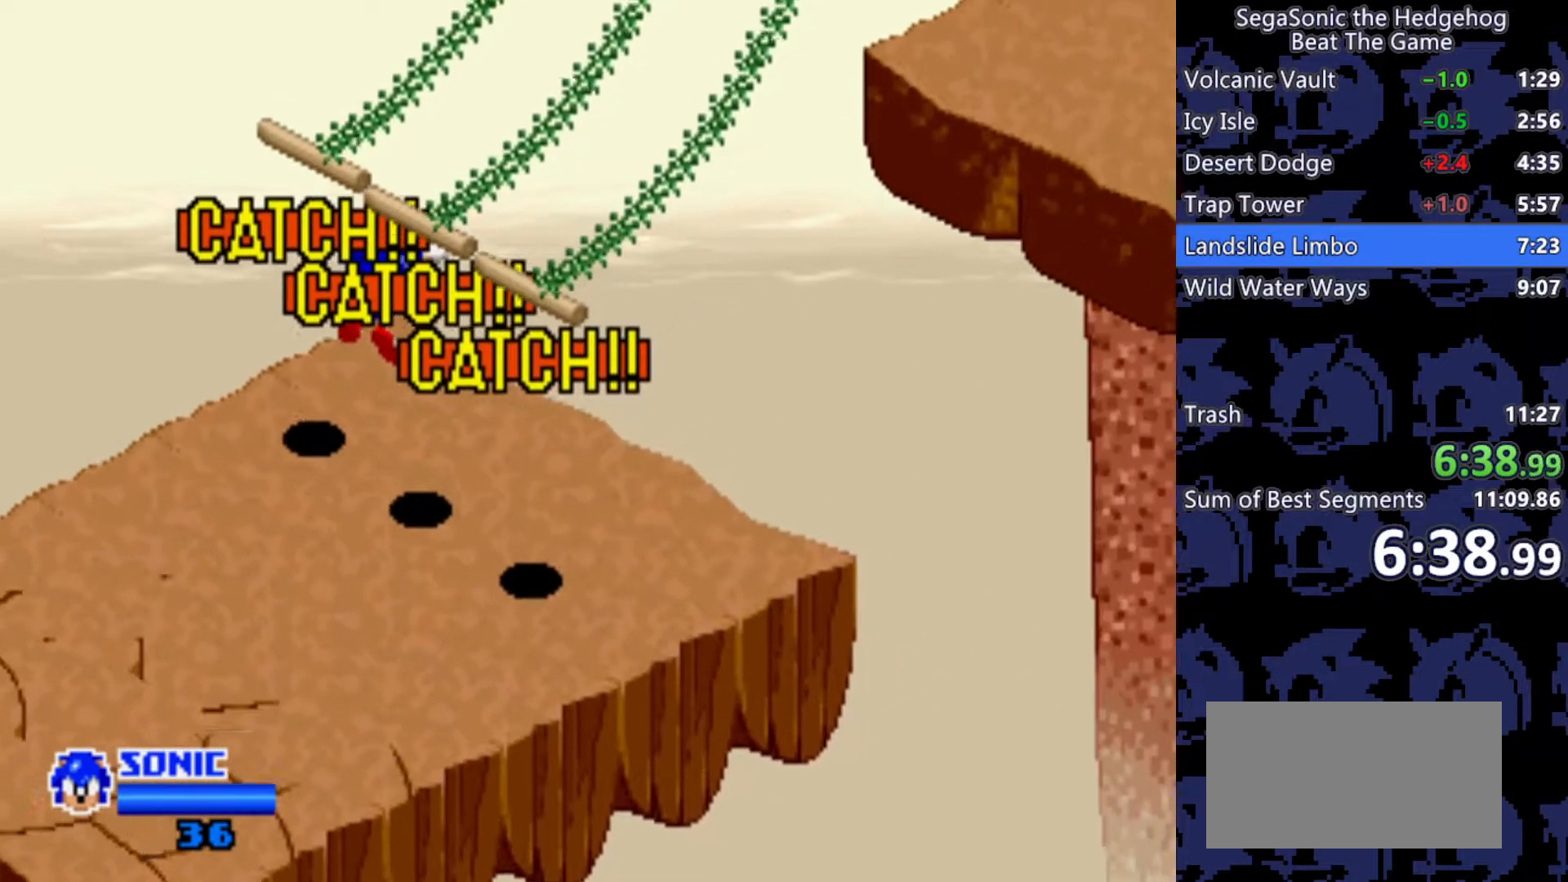
{"keys": ["d", "w"], "events": [[400, "d", "down"], [483, "w", "down"]]}
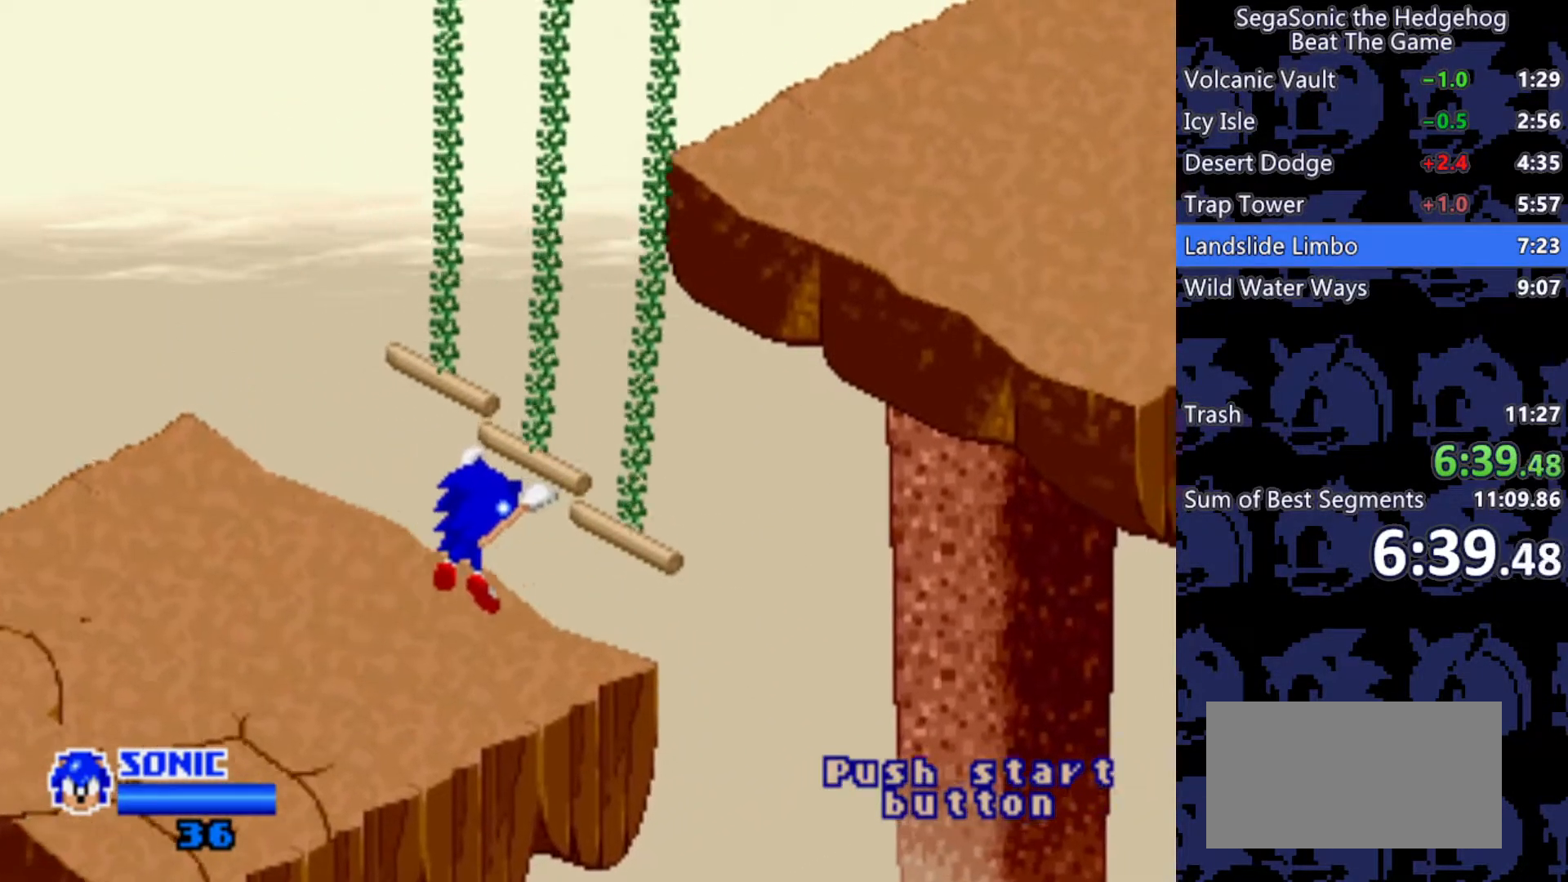
{"keys": ["d", "w"], "events": []}
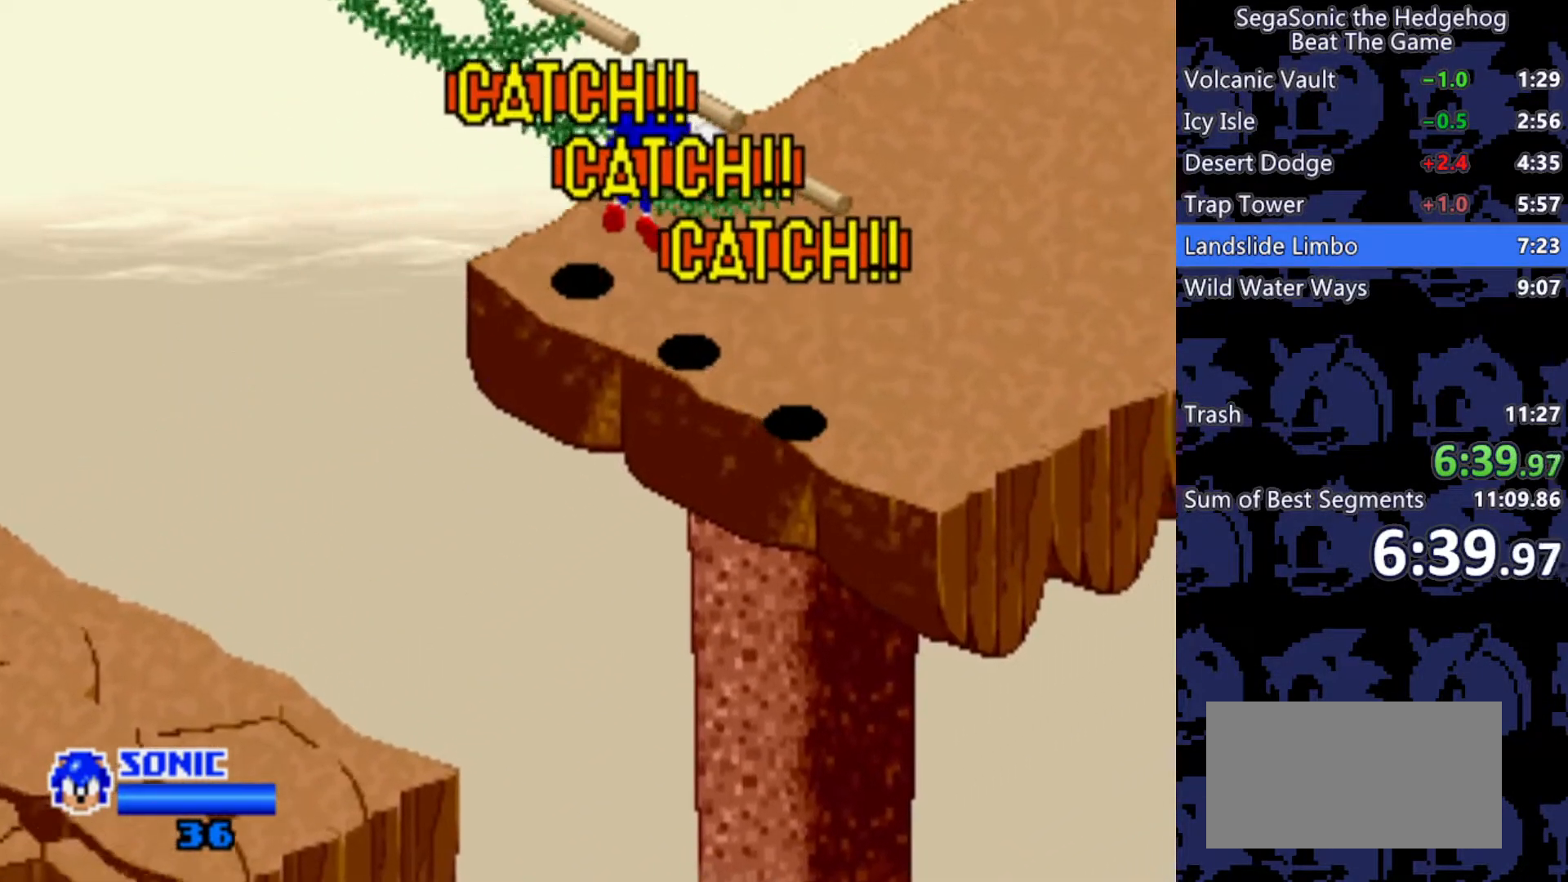
{"keys": ["d", "w"], "events": []}
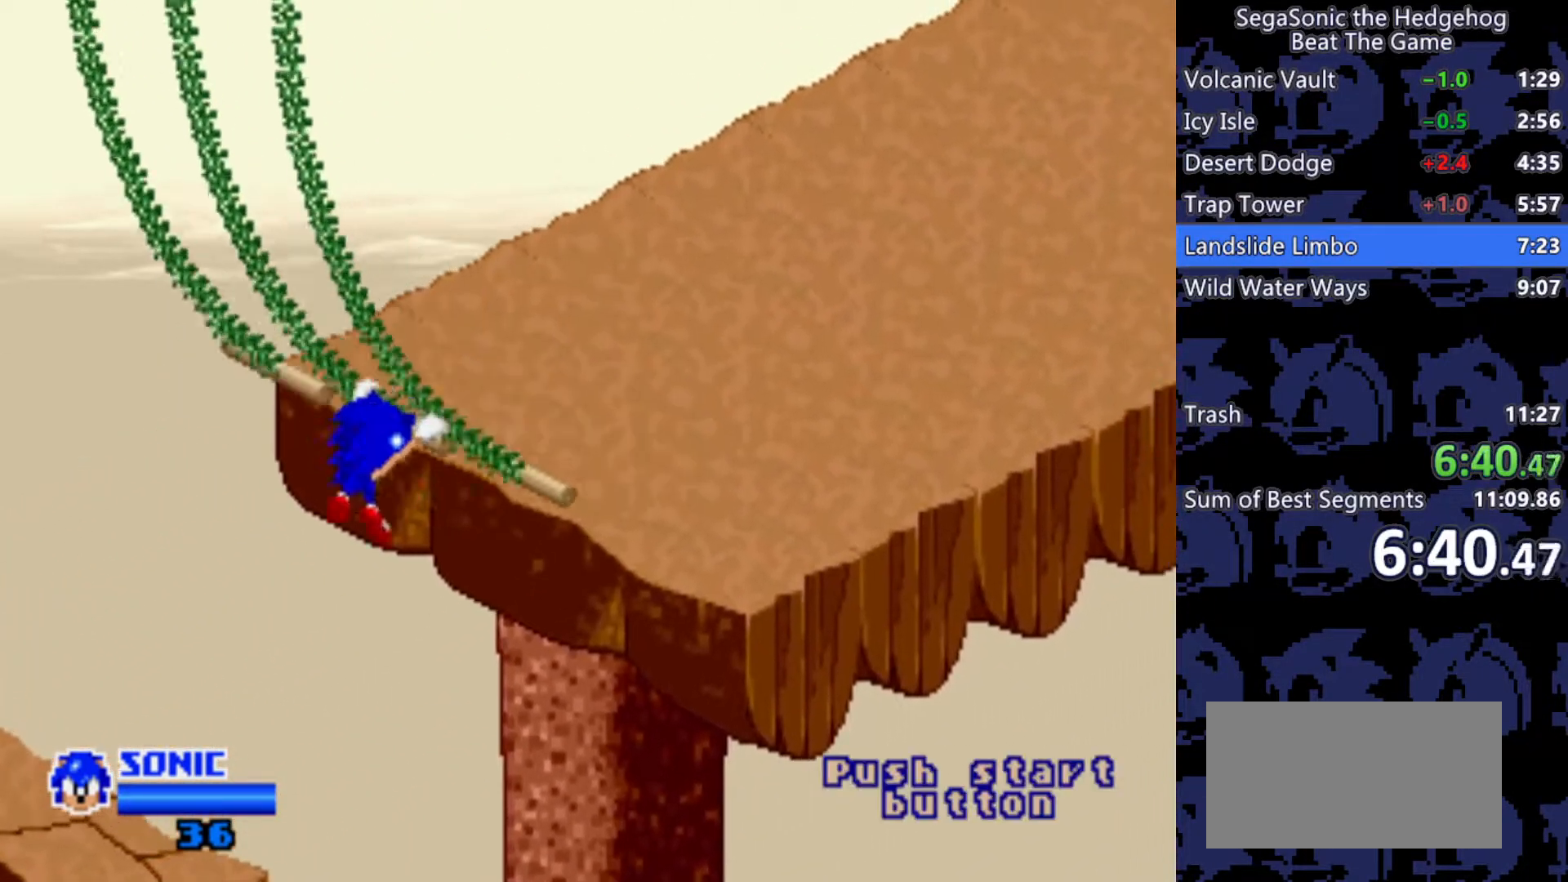
{"keys": ["d", "w"], "events": []}
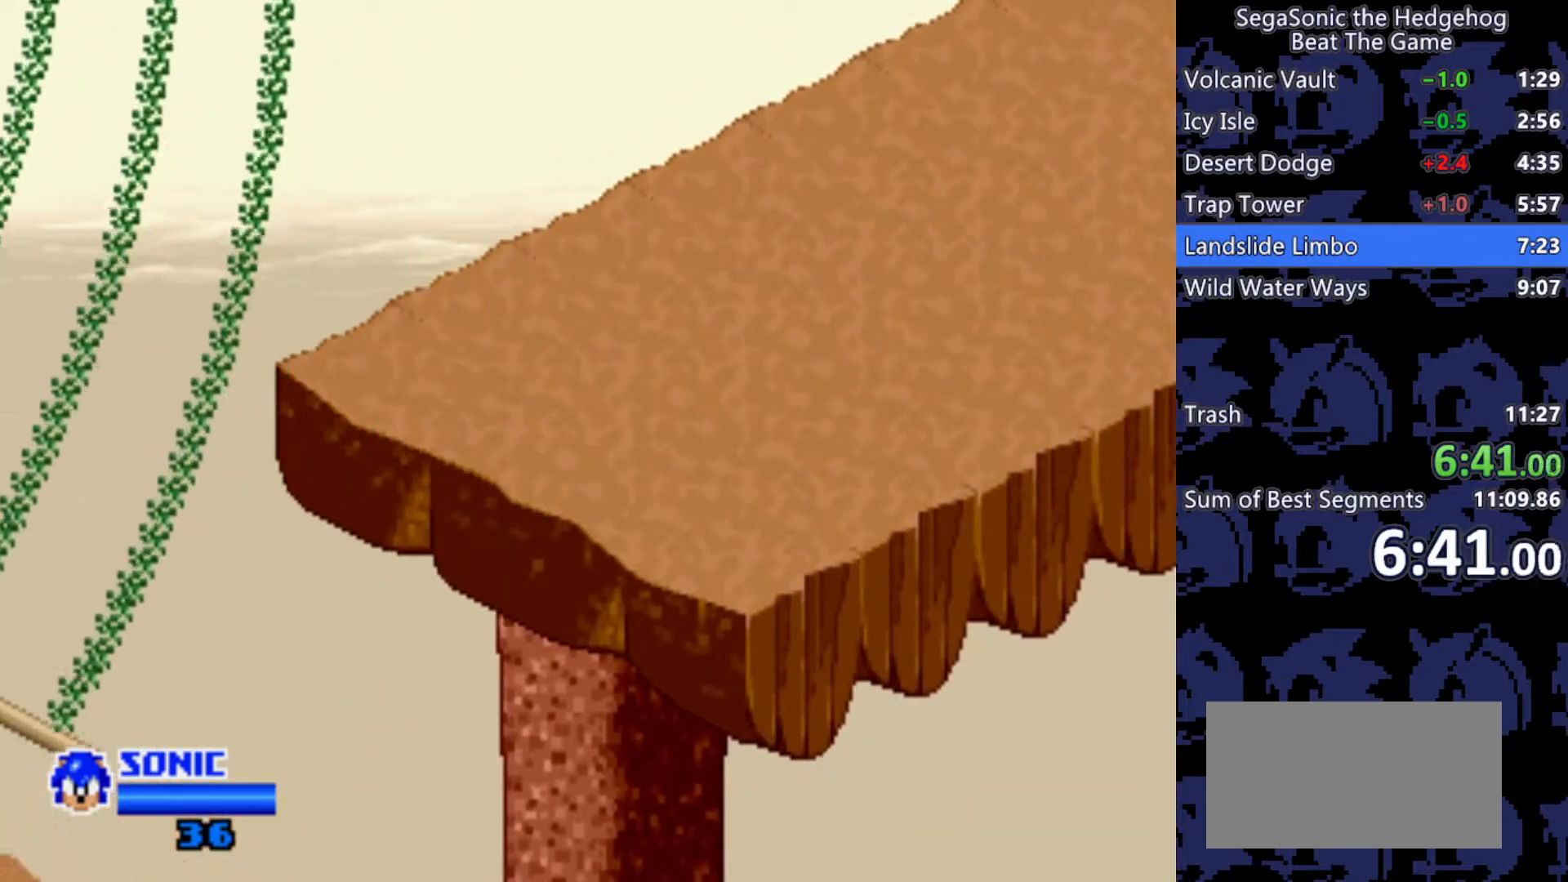
{"keys": ["d", "w"], "events": []}
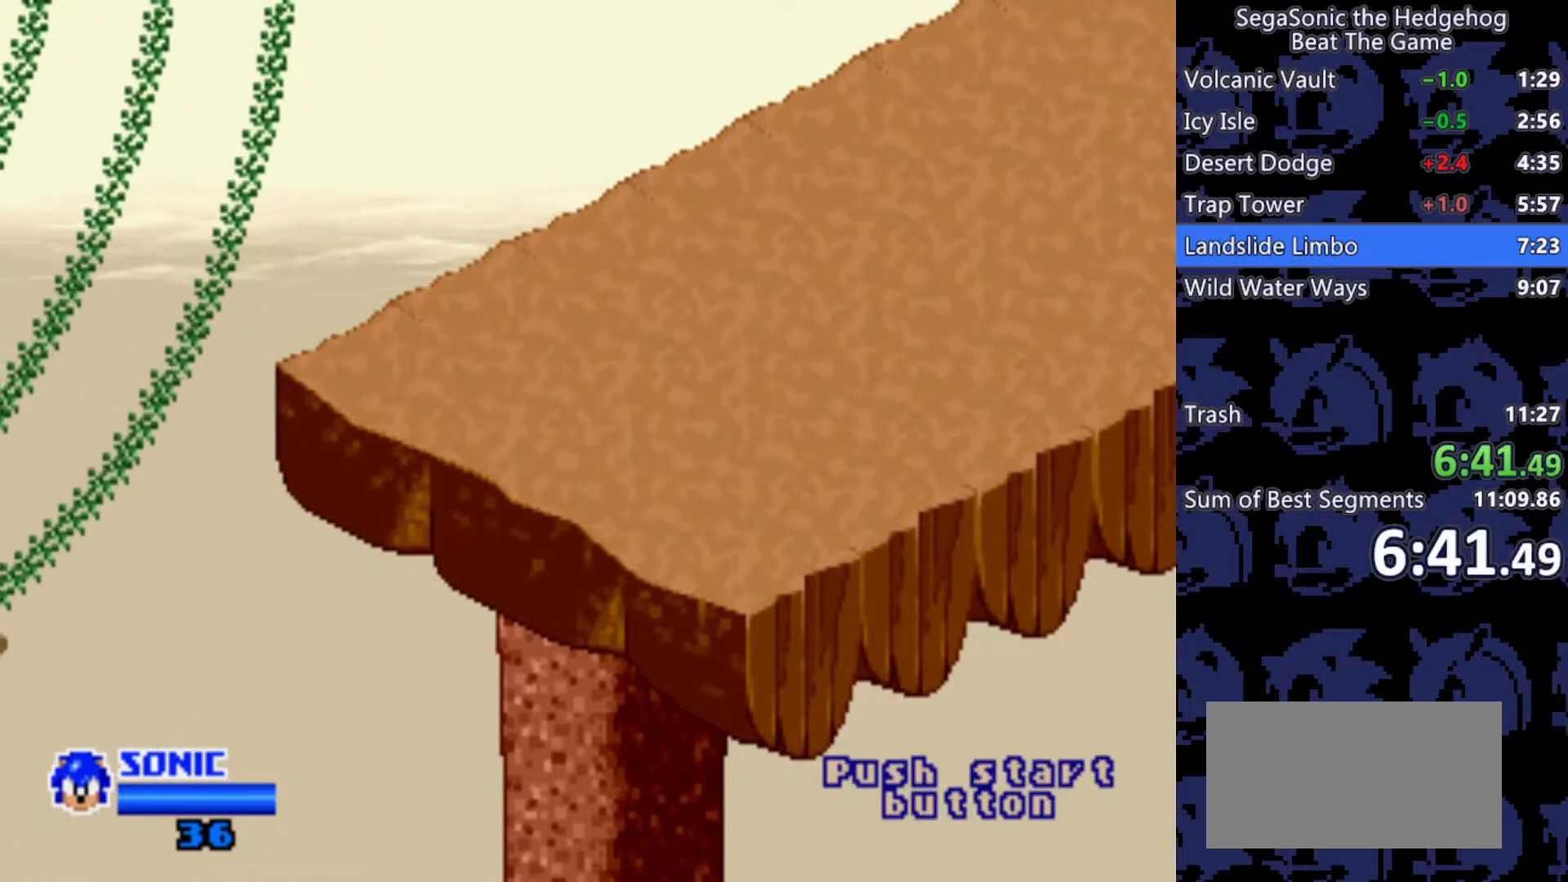
{"keys": ["d", "w"], "events": []}
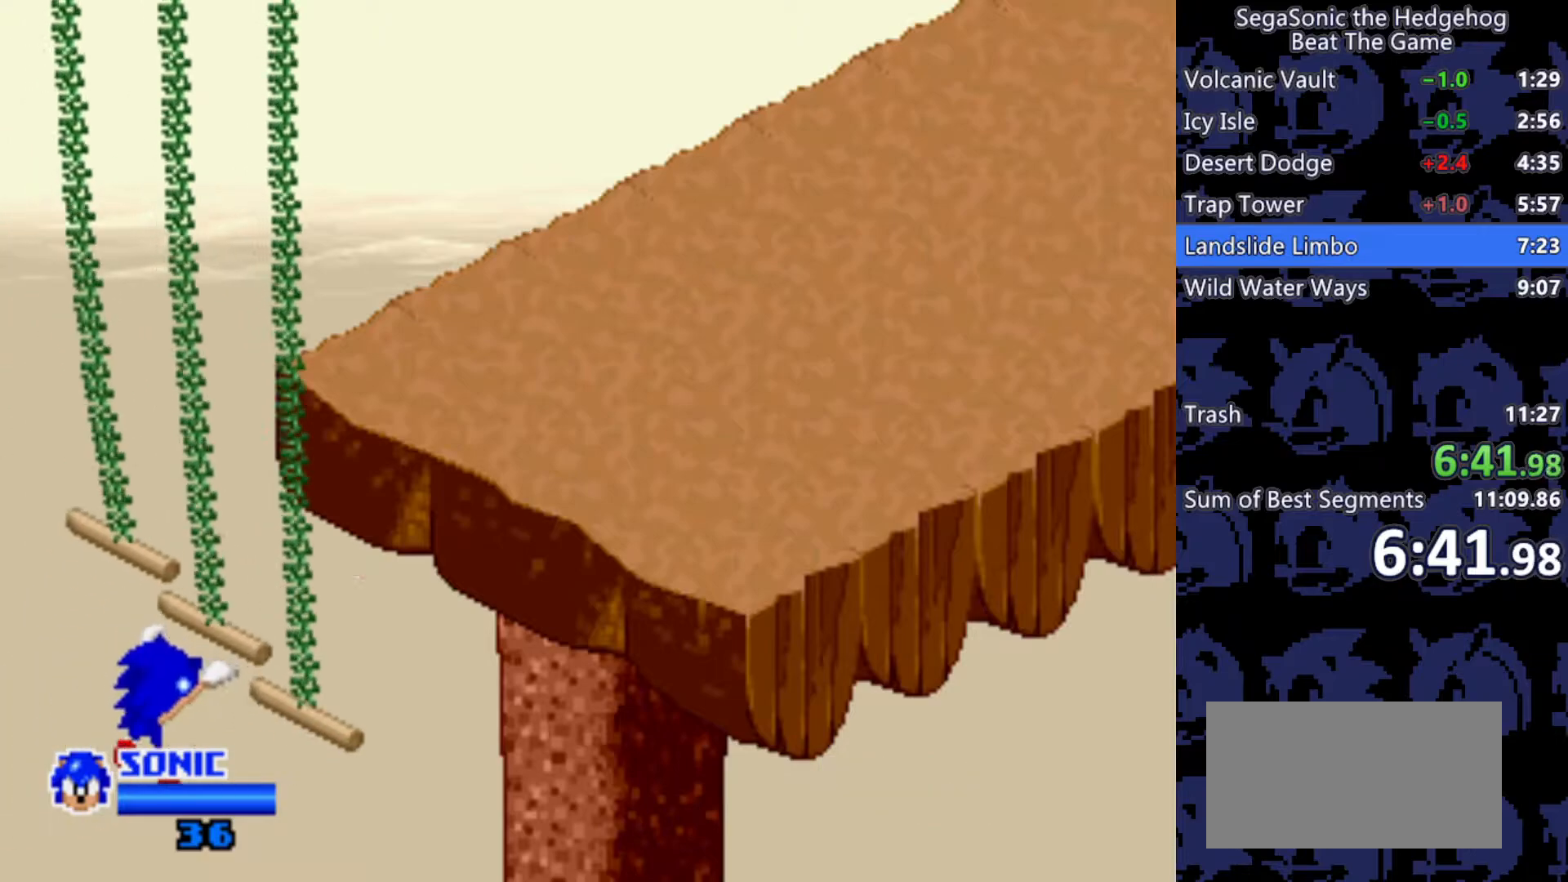
{"keys": ["d", "w"], "events": []}
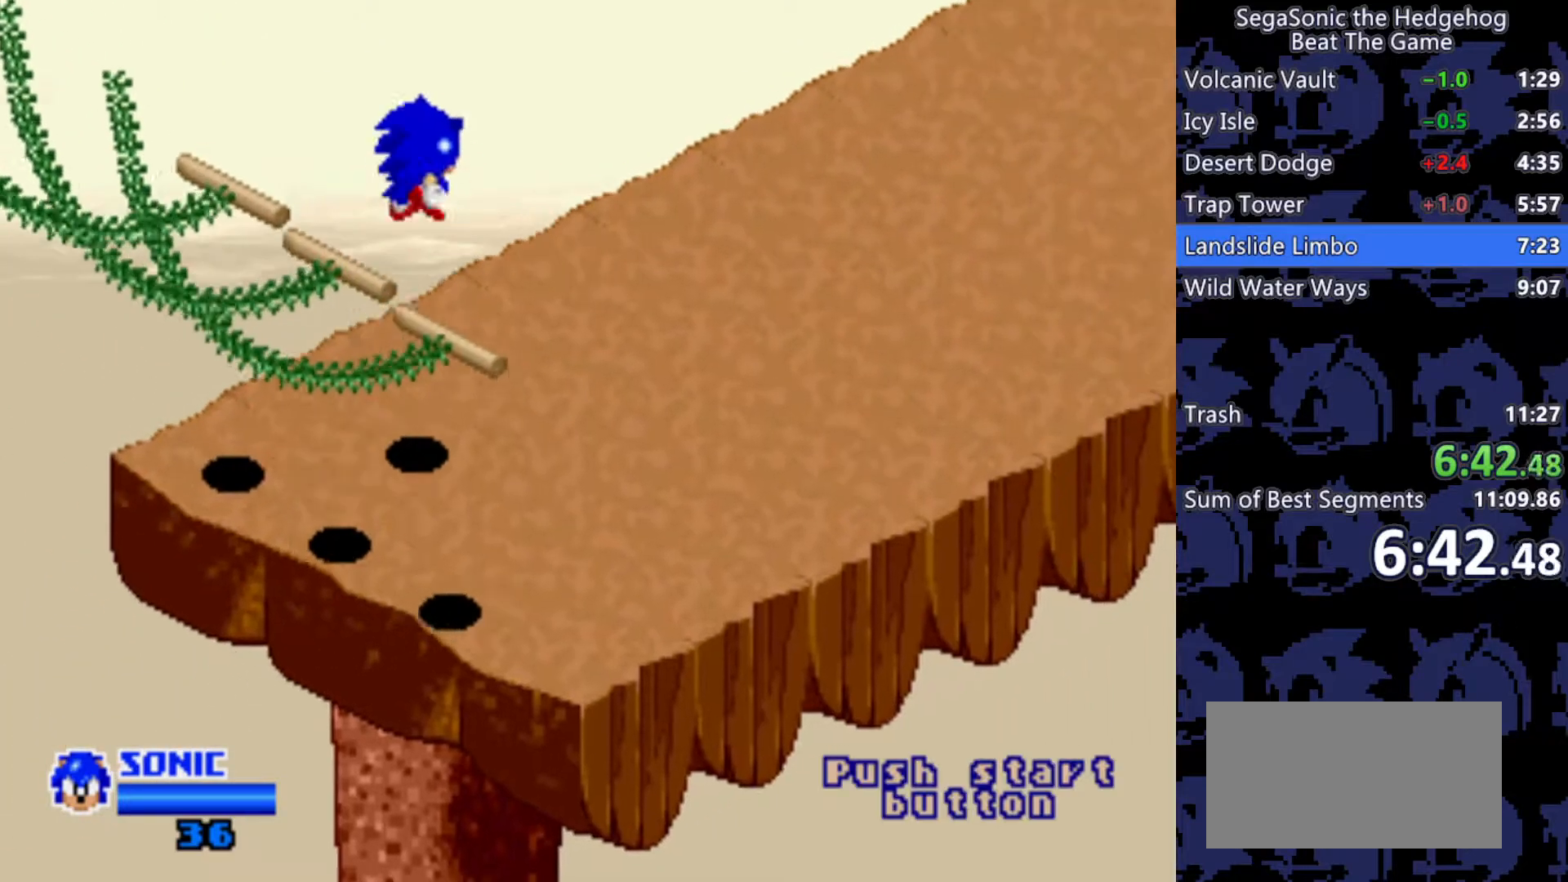
{"keys": ["d", "w"], "events": []}
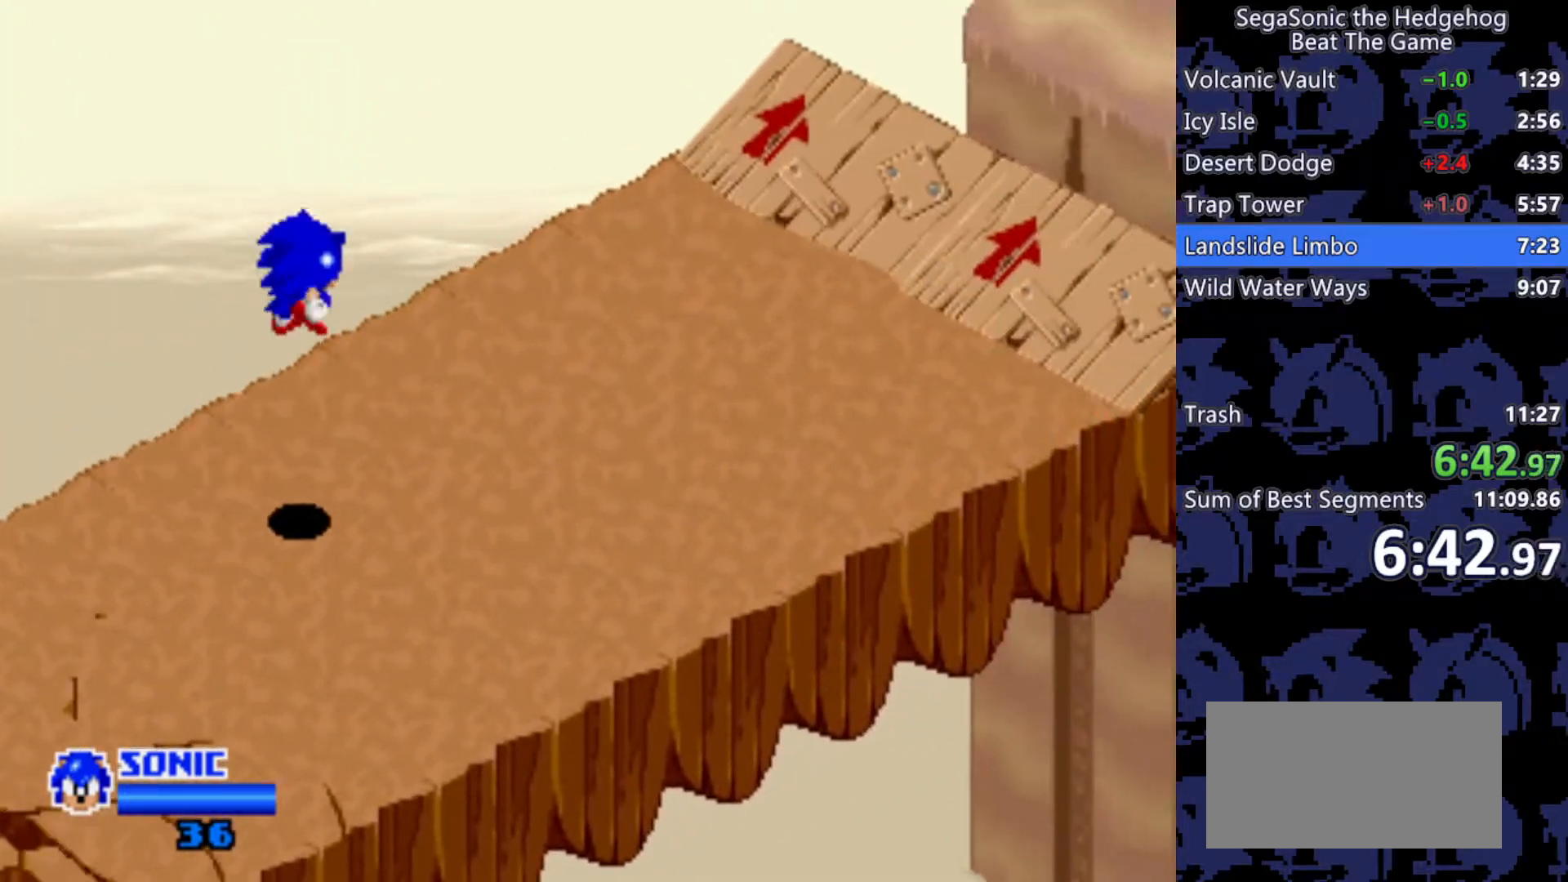
{"keys": ["d", "w"], "events": [[283, "w", "up"], [383, "w", "down"]]}
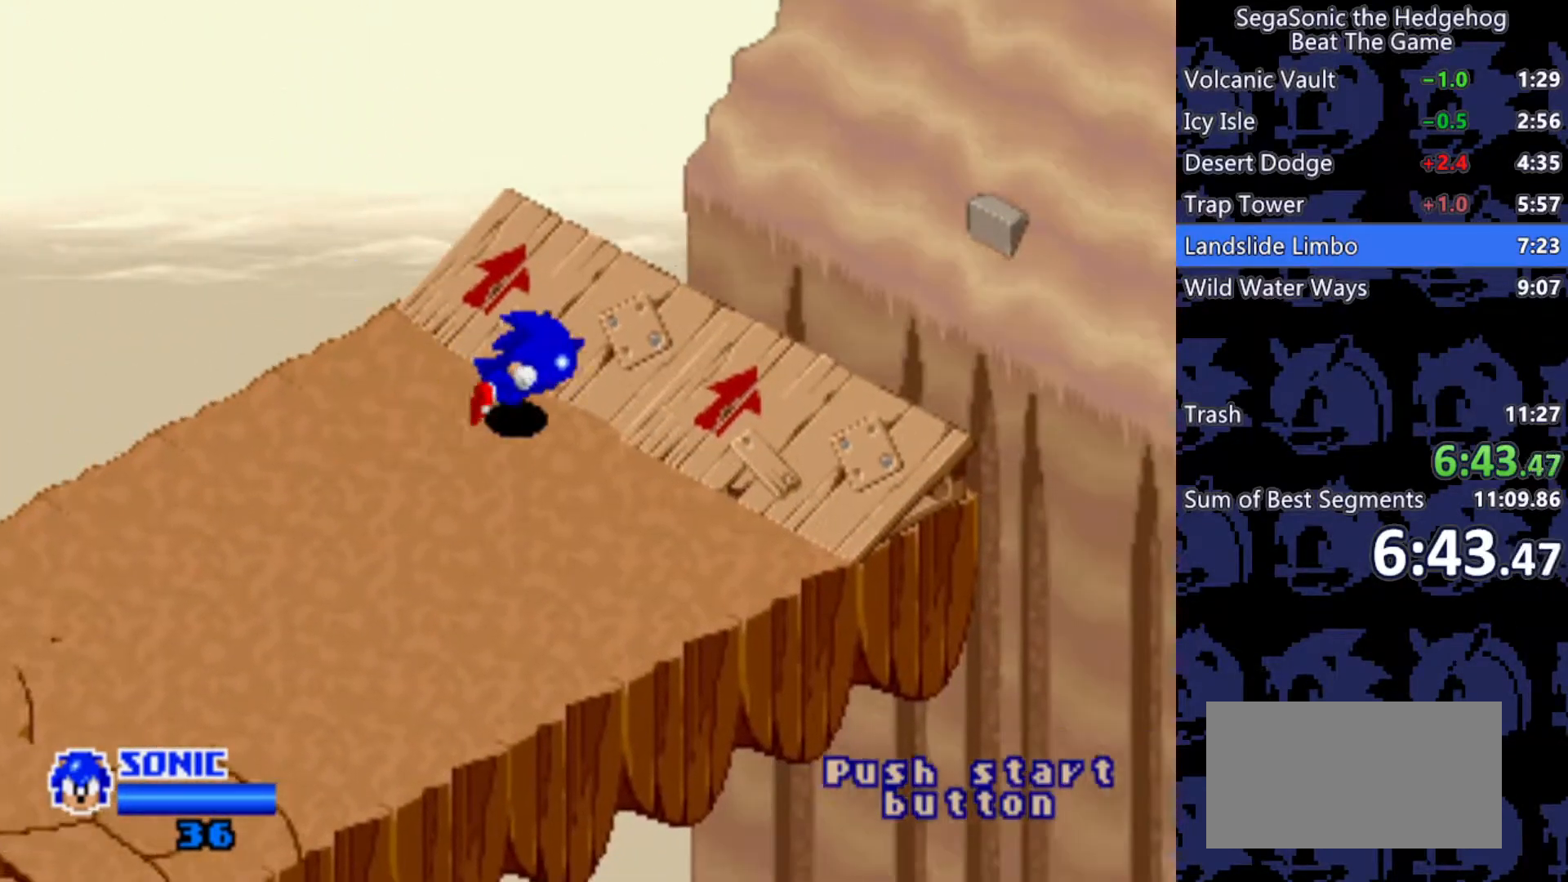
{"keys": ["d", "w"], "events": []}
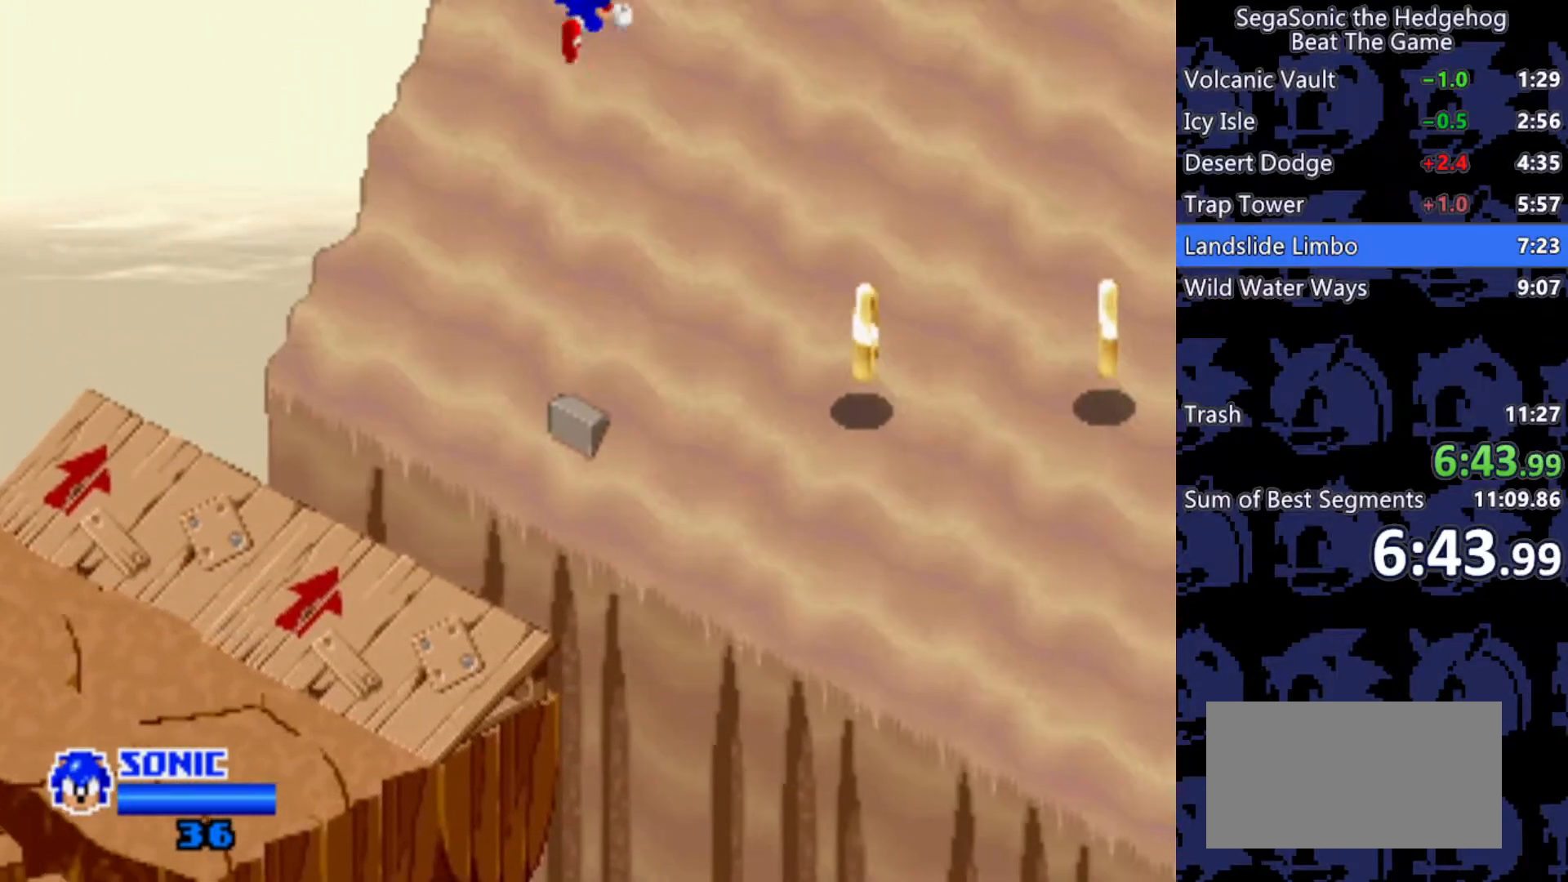
{"keys": ["d"], "events": [[133, "w", "up"]]}
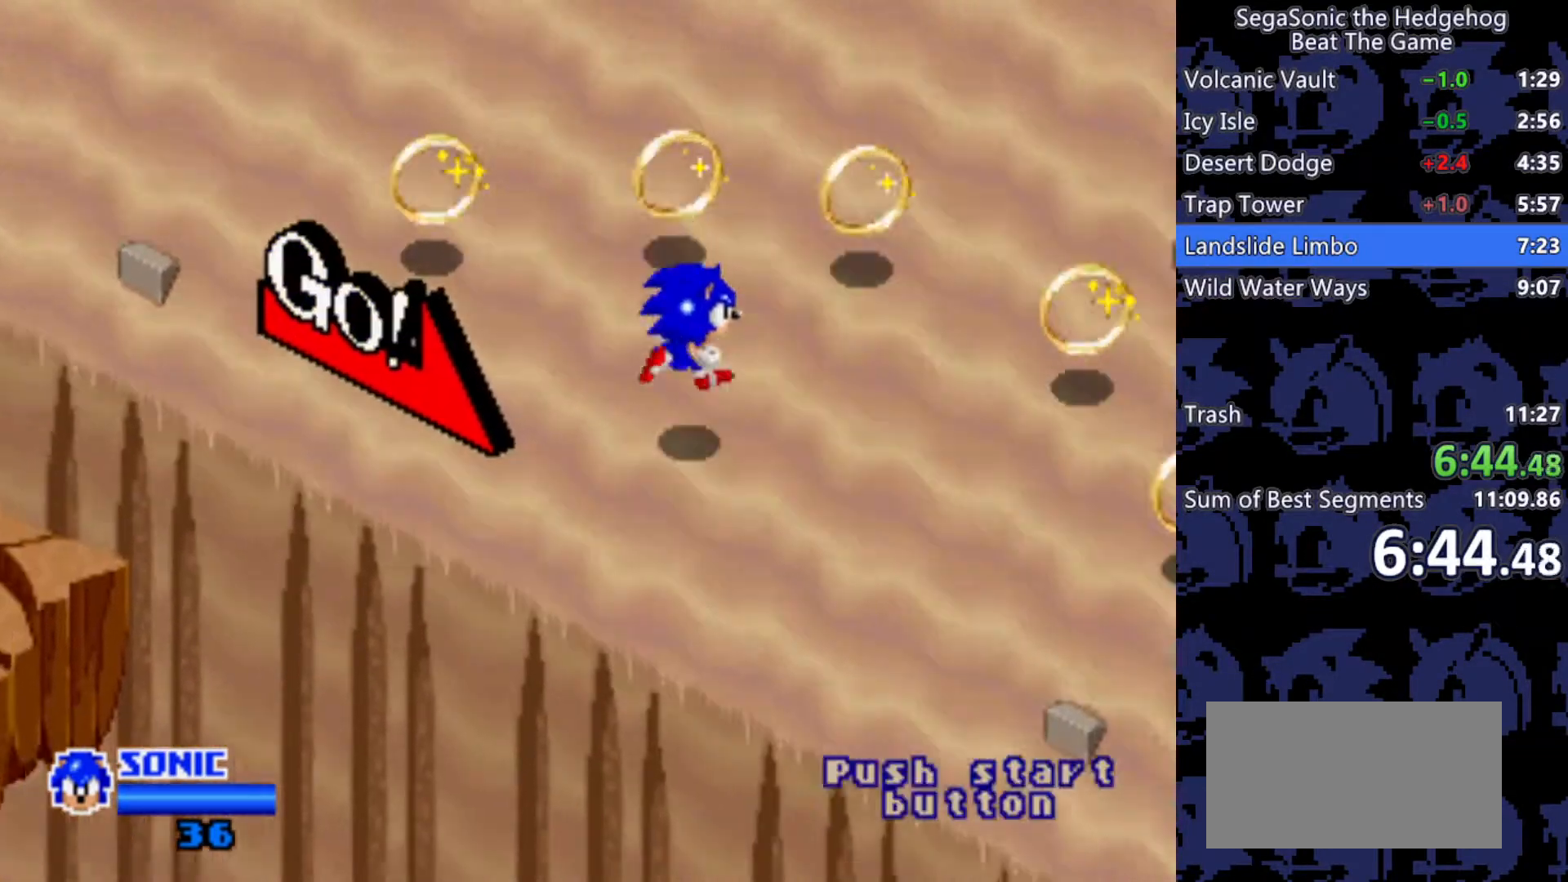
{"keys": ["d", "s"], "events": [[333, "s", "down"]]}
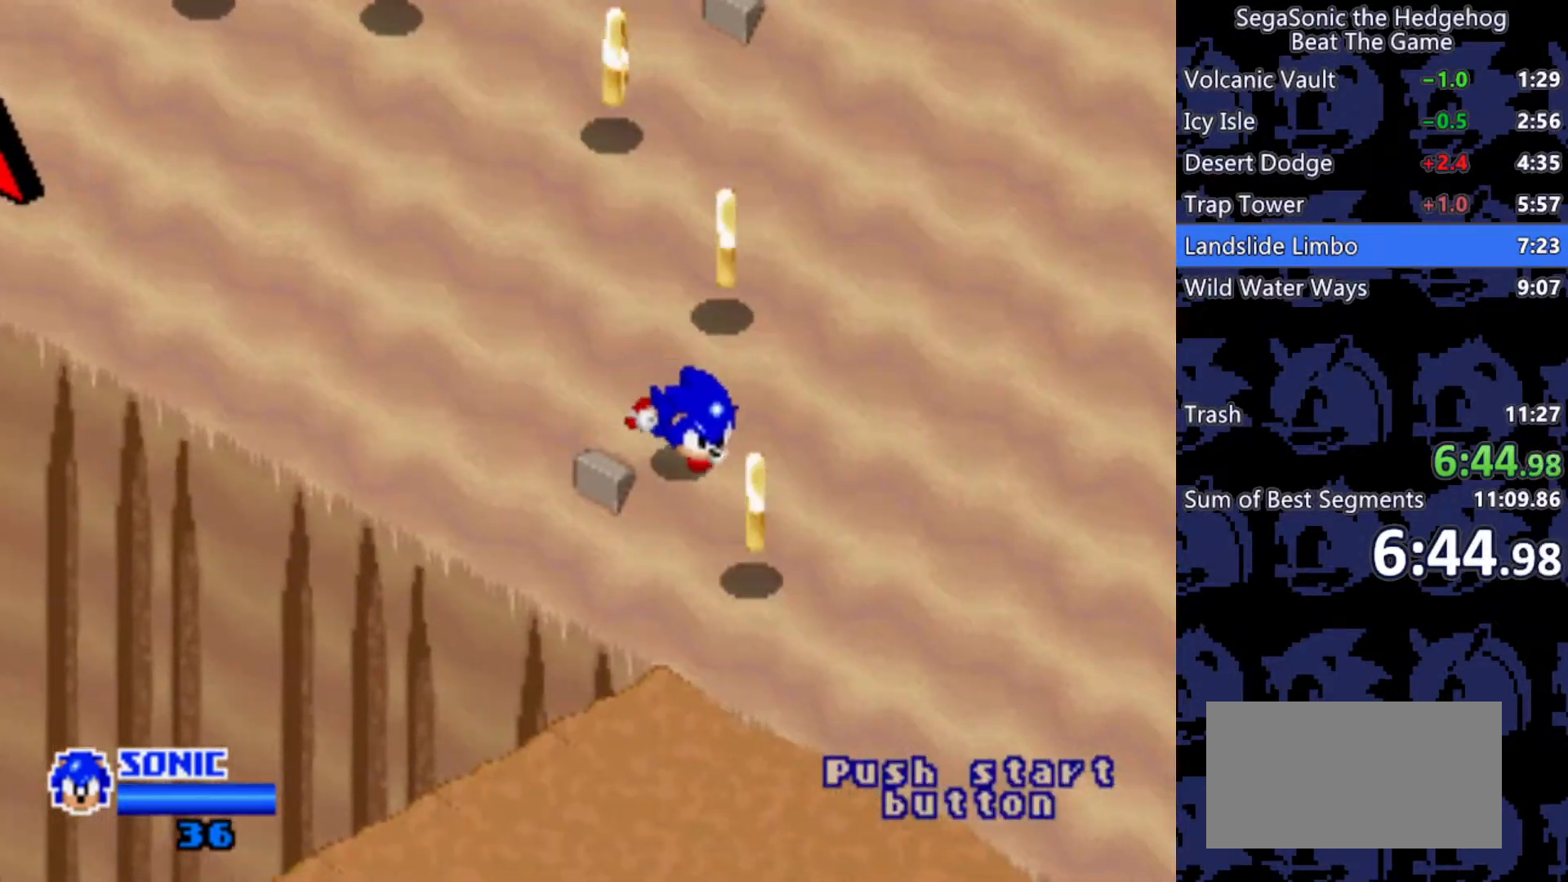
{"keys": ["a", "s"], "events": [[250, "a", "down"], [300, "d", "up"]]}
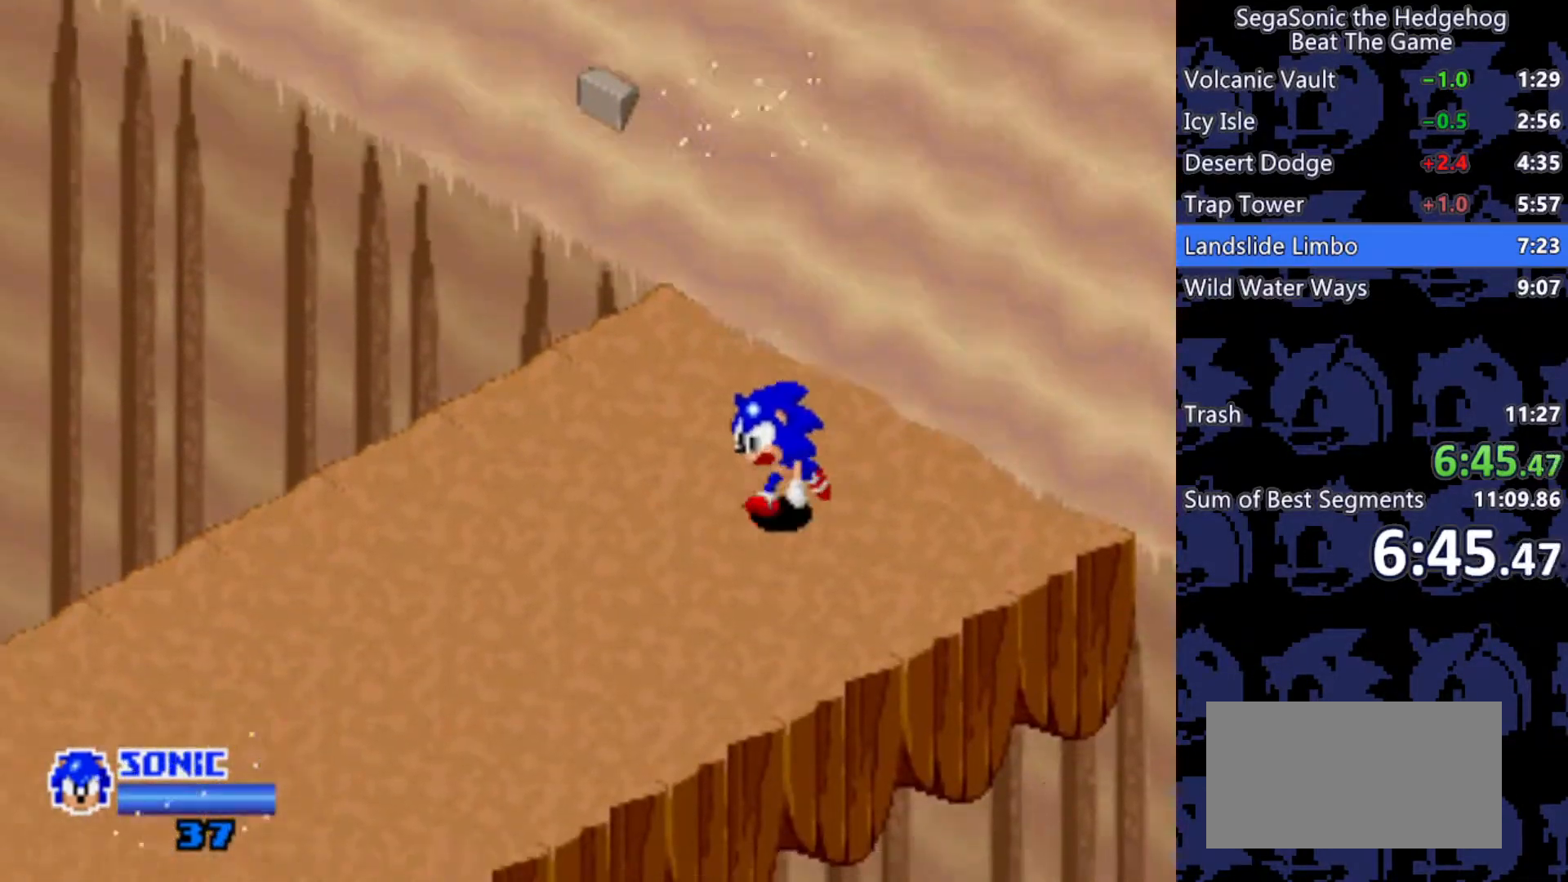
{"keys": ["a", "s"], "events": []}
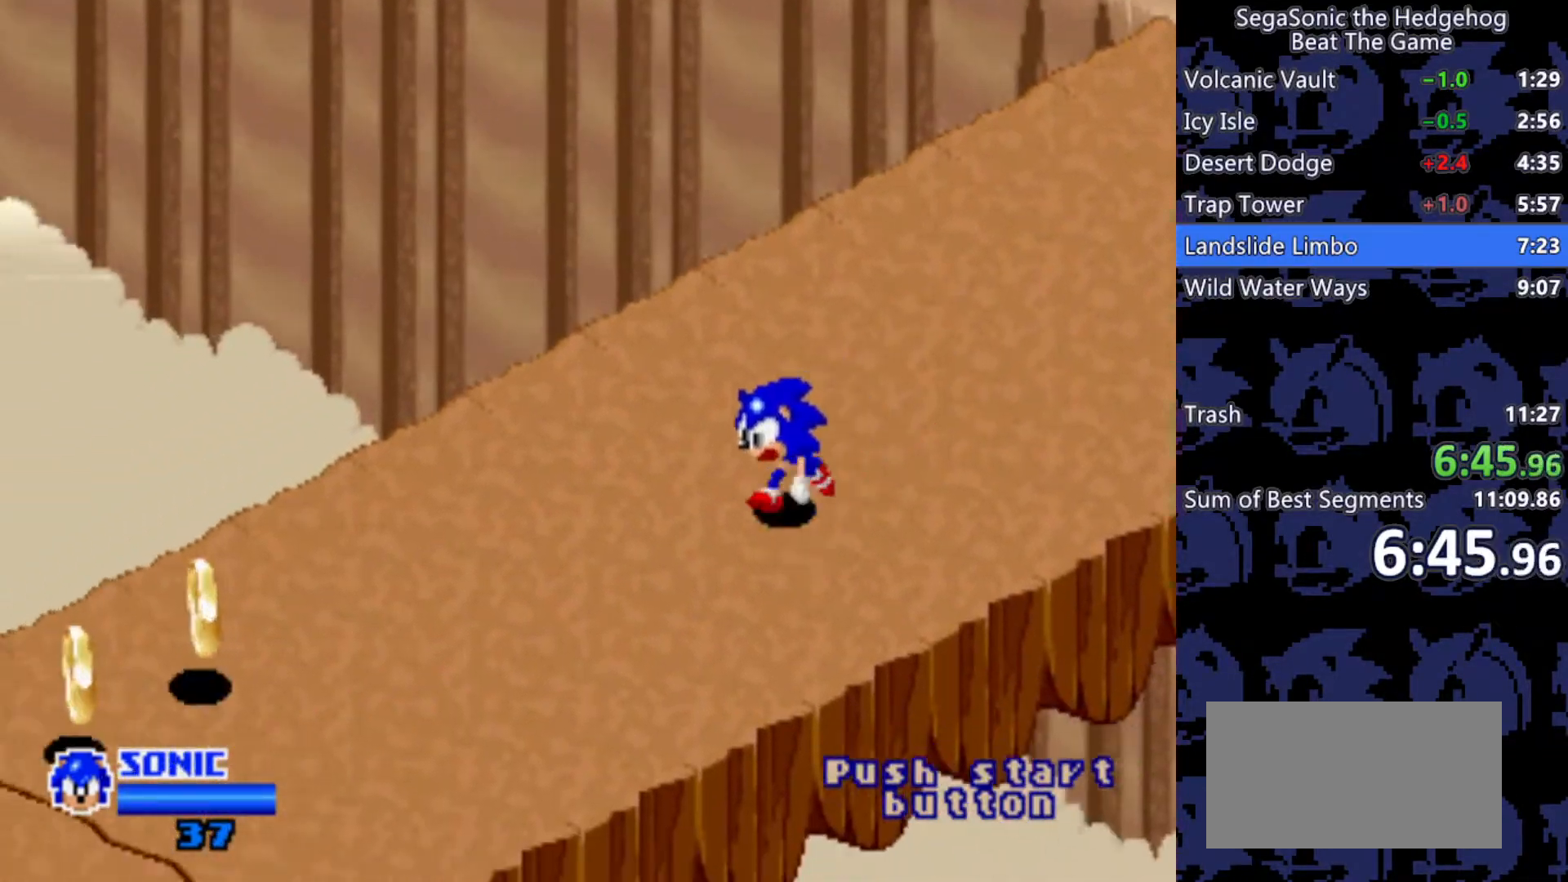
{"keys": ["a", "s"], "events": []}
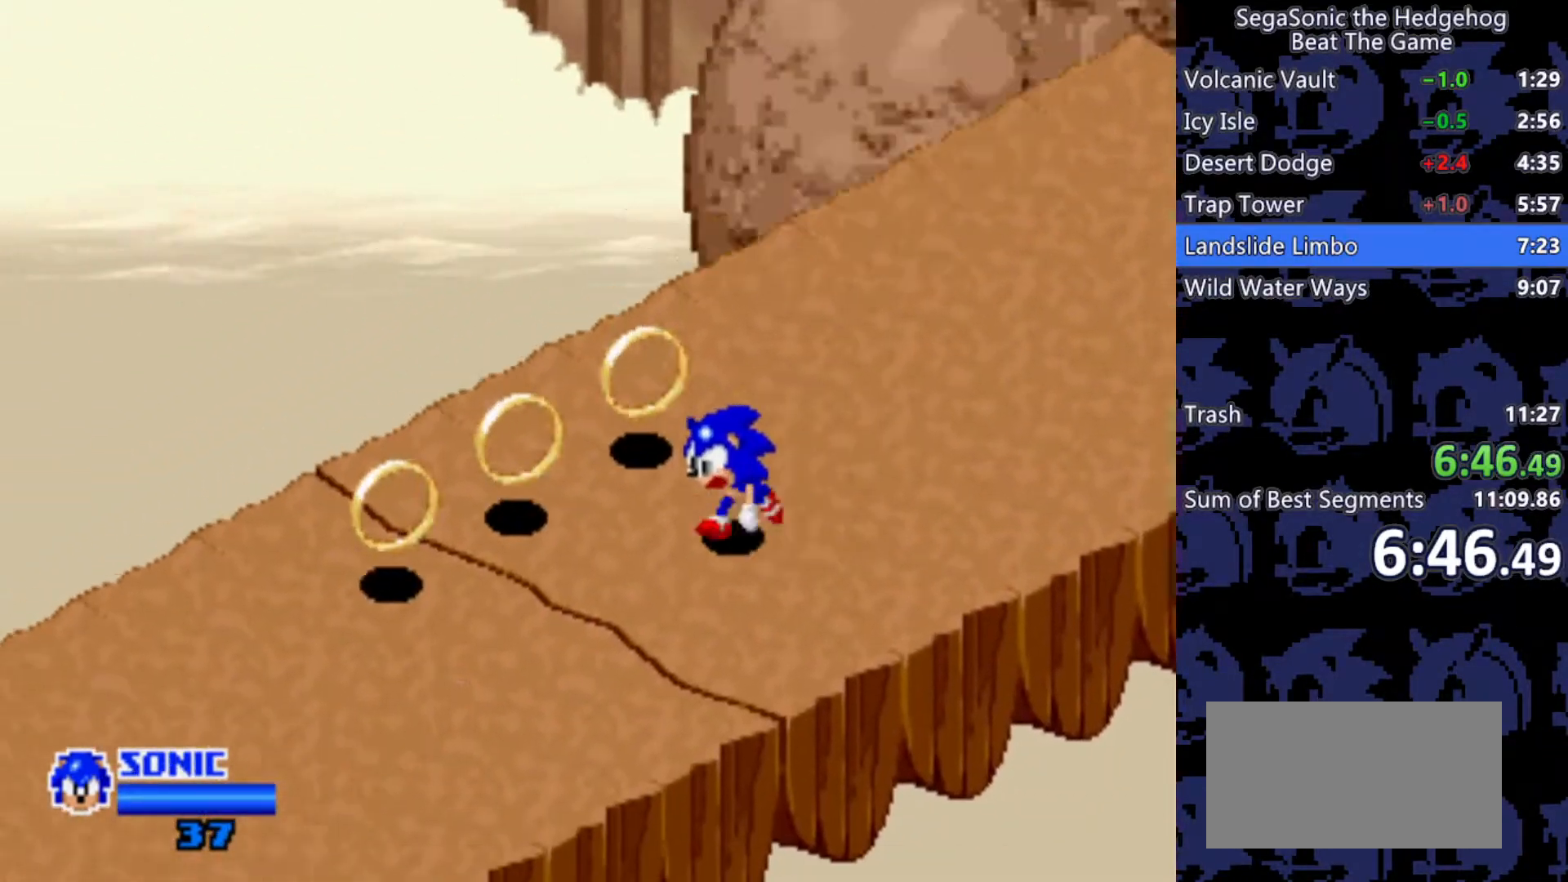
{"keys": ["a", "s"], "events": []}
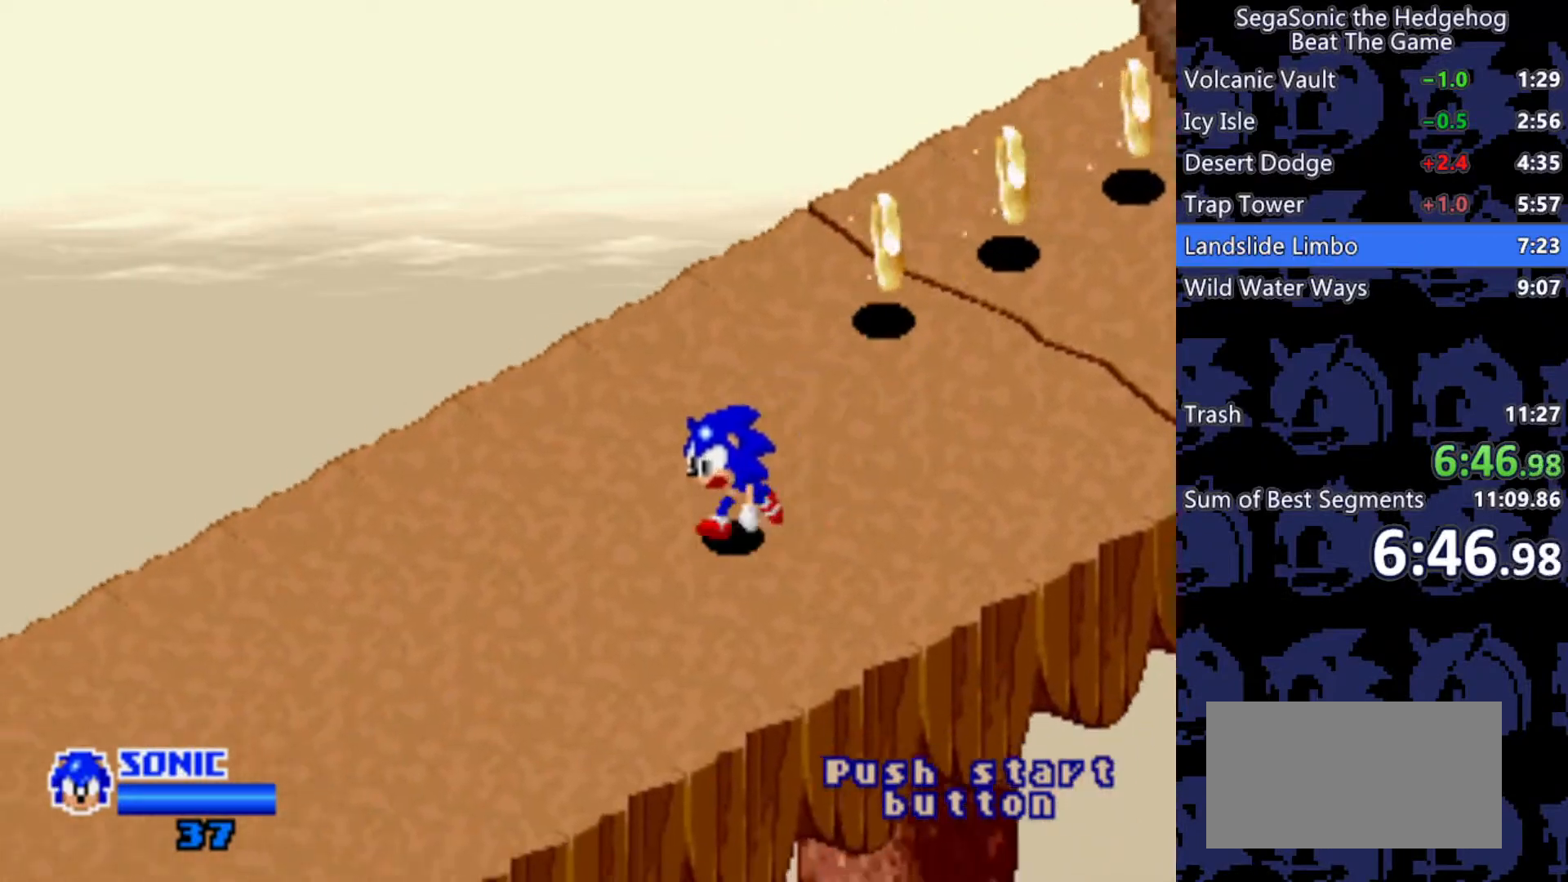
{"keys": ["a", "s"], "events": []}
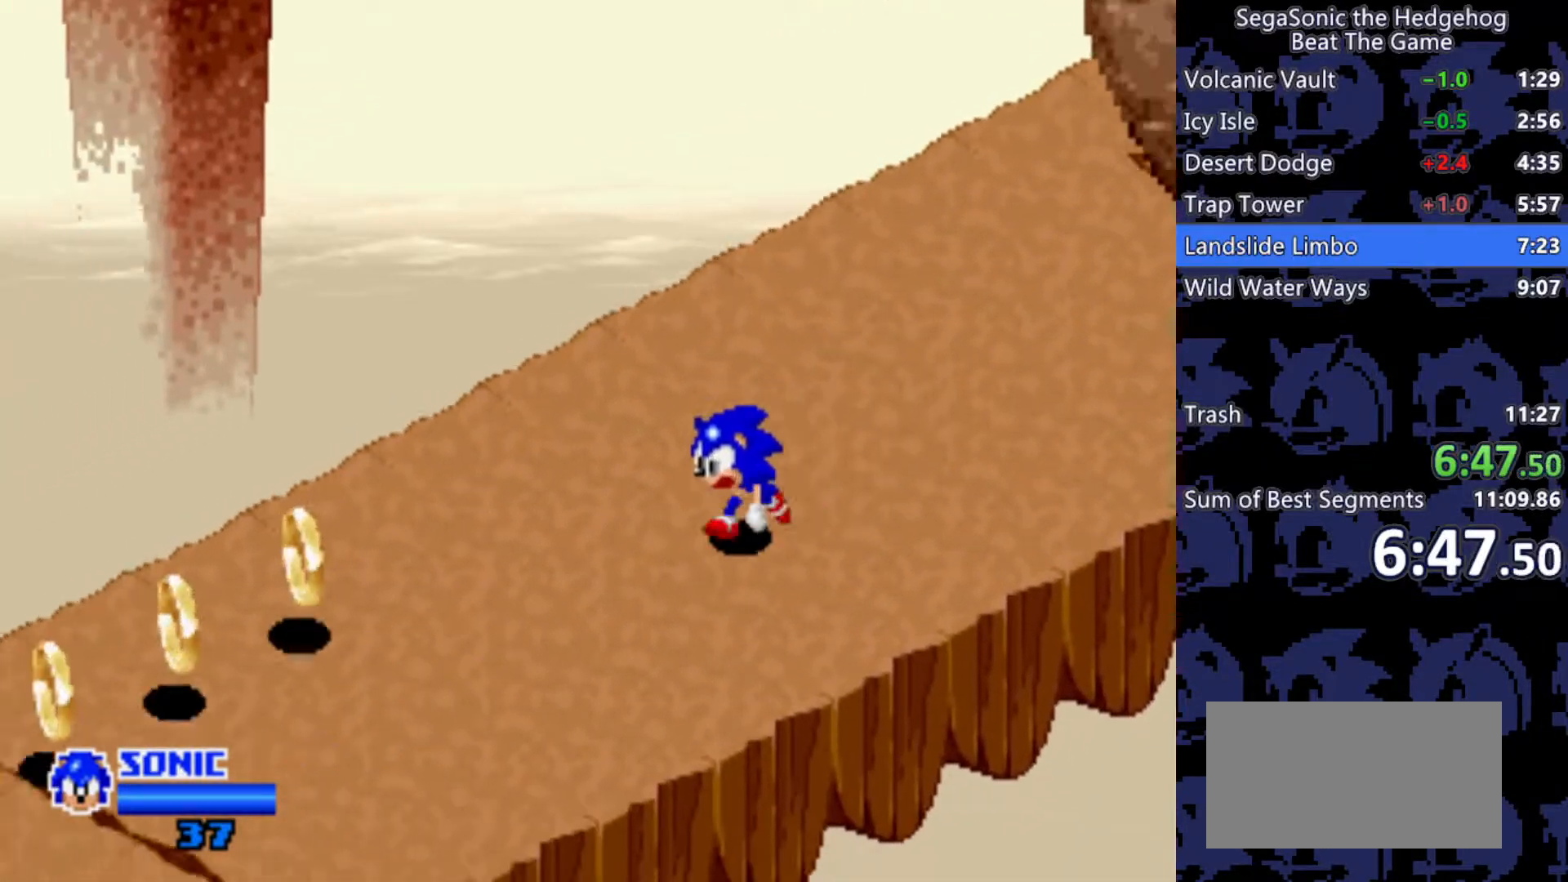
{"keys": ["s"], "events": [[483, "a", "up"]]}
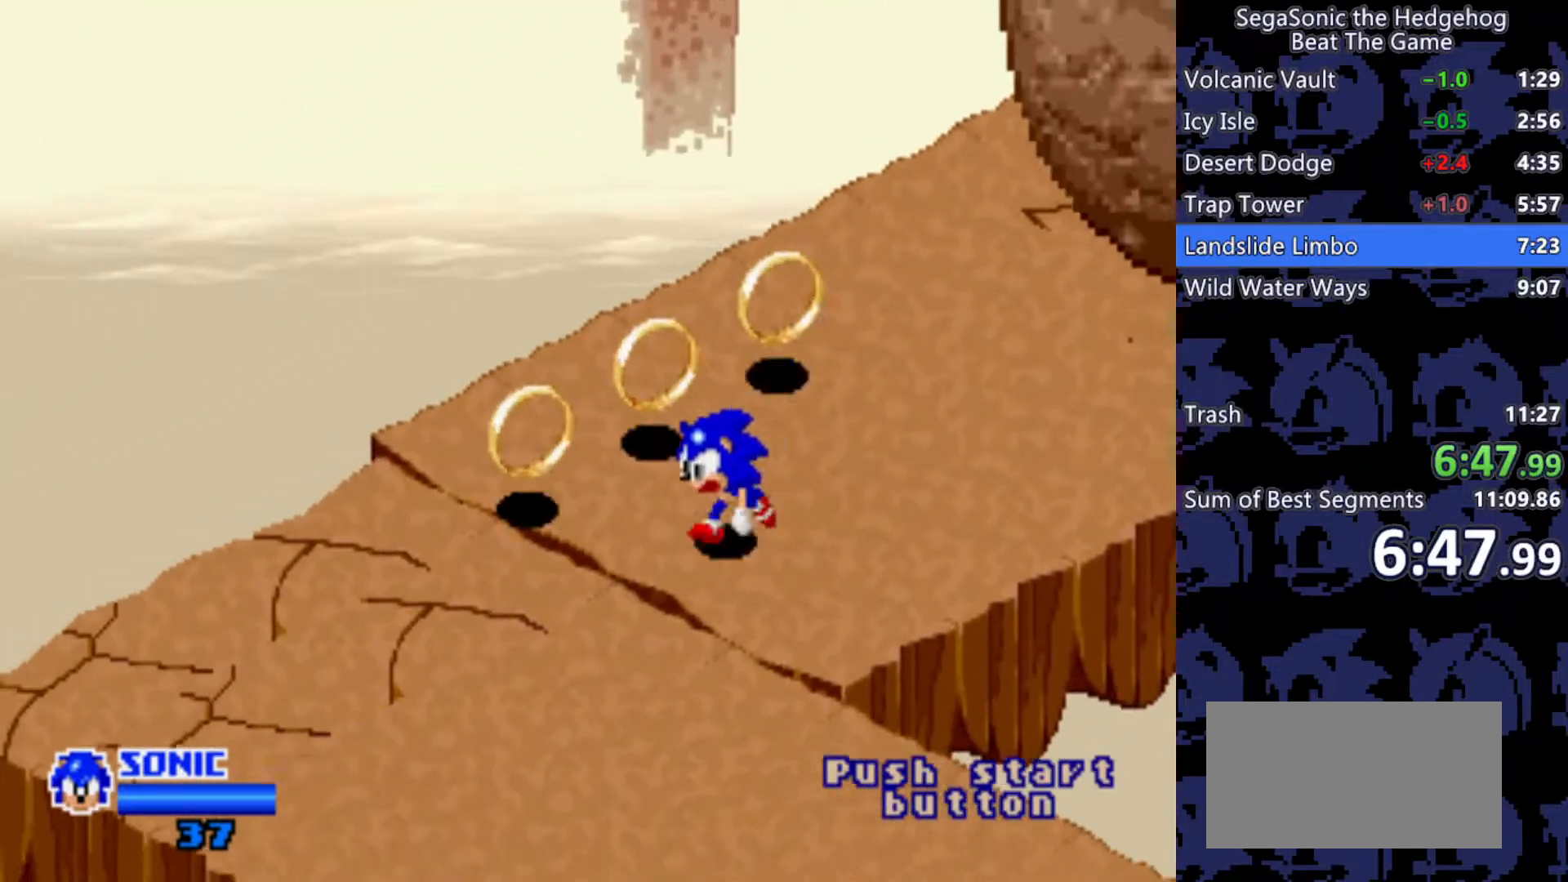
{"keys": ["d", "s"], "events": [[67, "d", "down"]]}
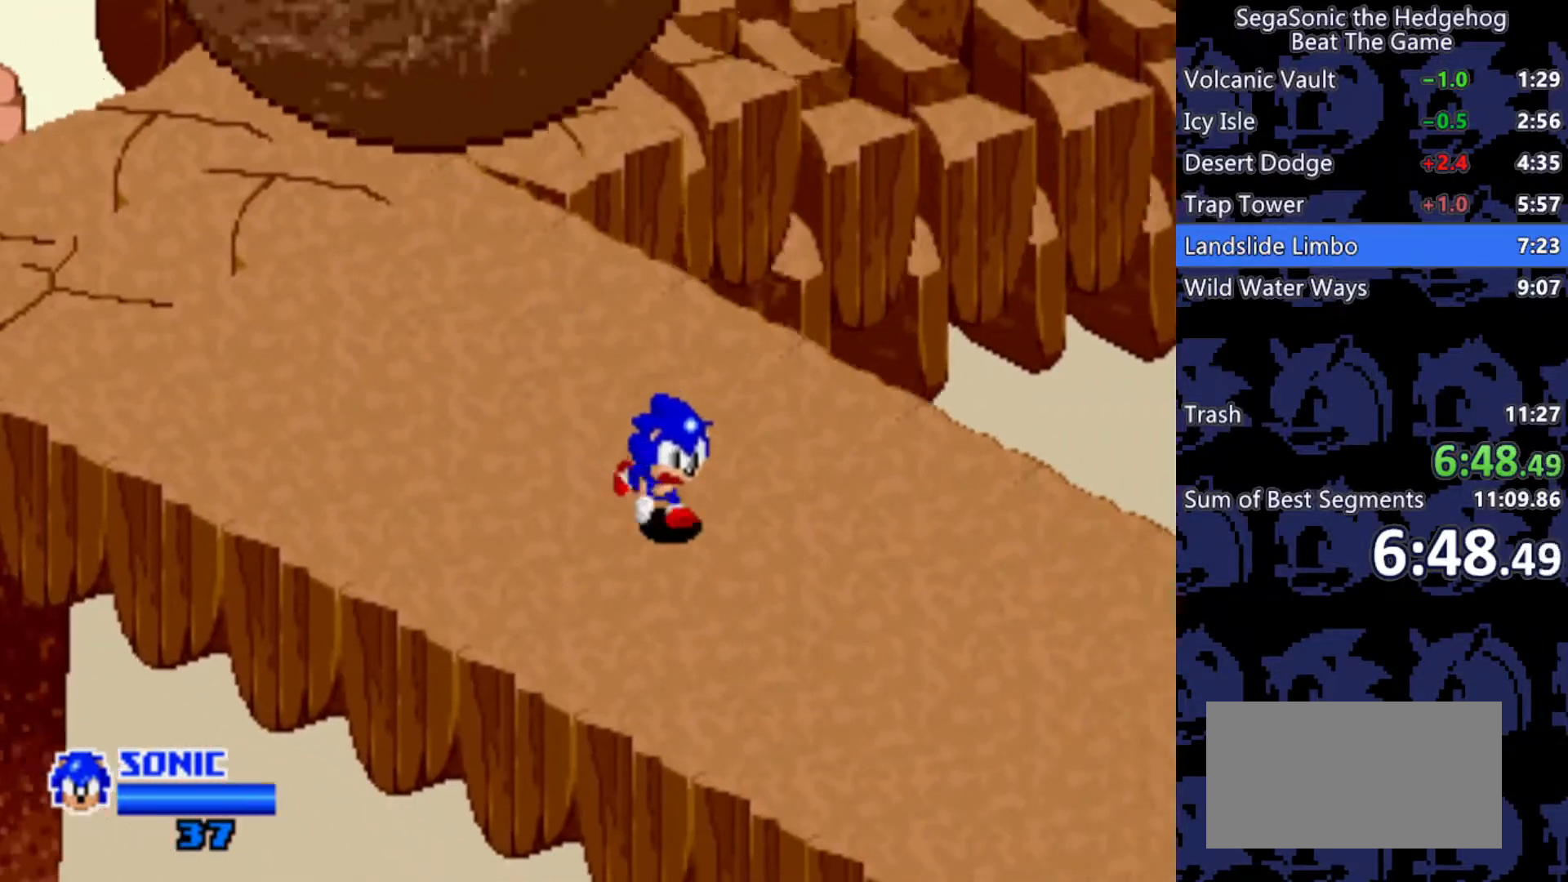
{"keys": ["d"], "events": [[83, "s", "up"], [217, "s", "down"], [450, "s", "up"]]}
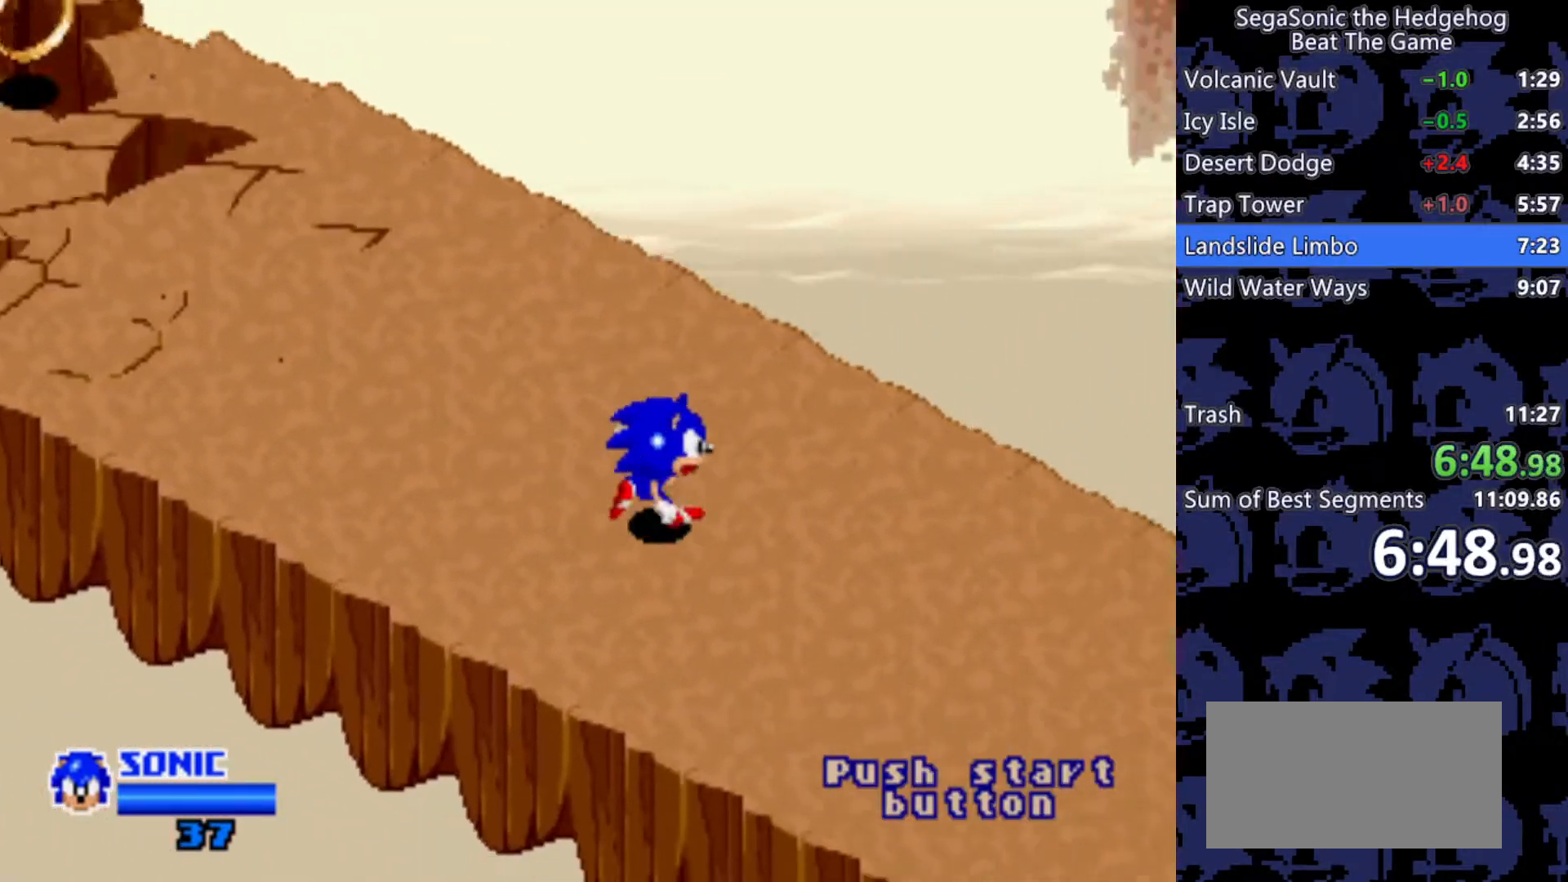
{"keys": ["d", "s"], "events": [[50, "s", "down"], [150, "s", "up"], [233, "s", "down"], [333, "s", "up"], [433, "s", "down"]]}
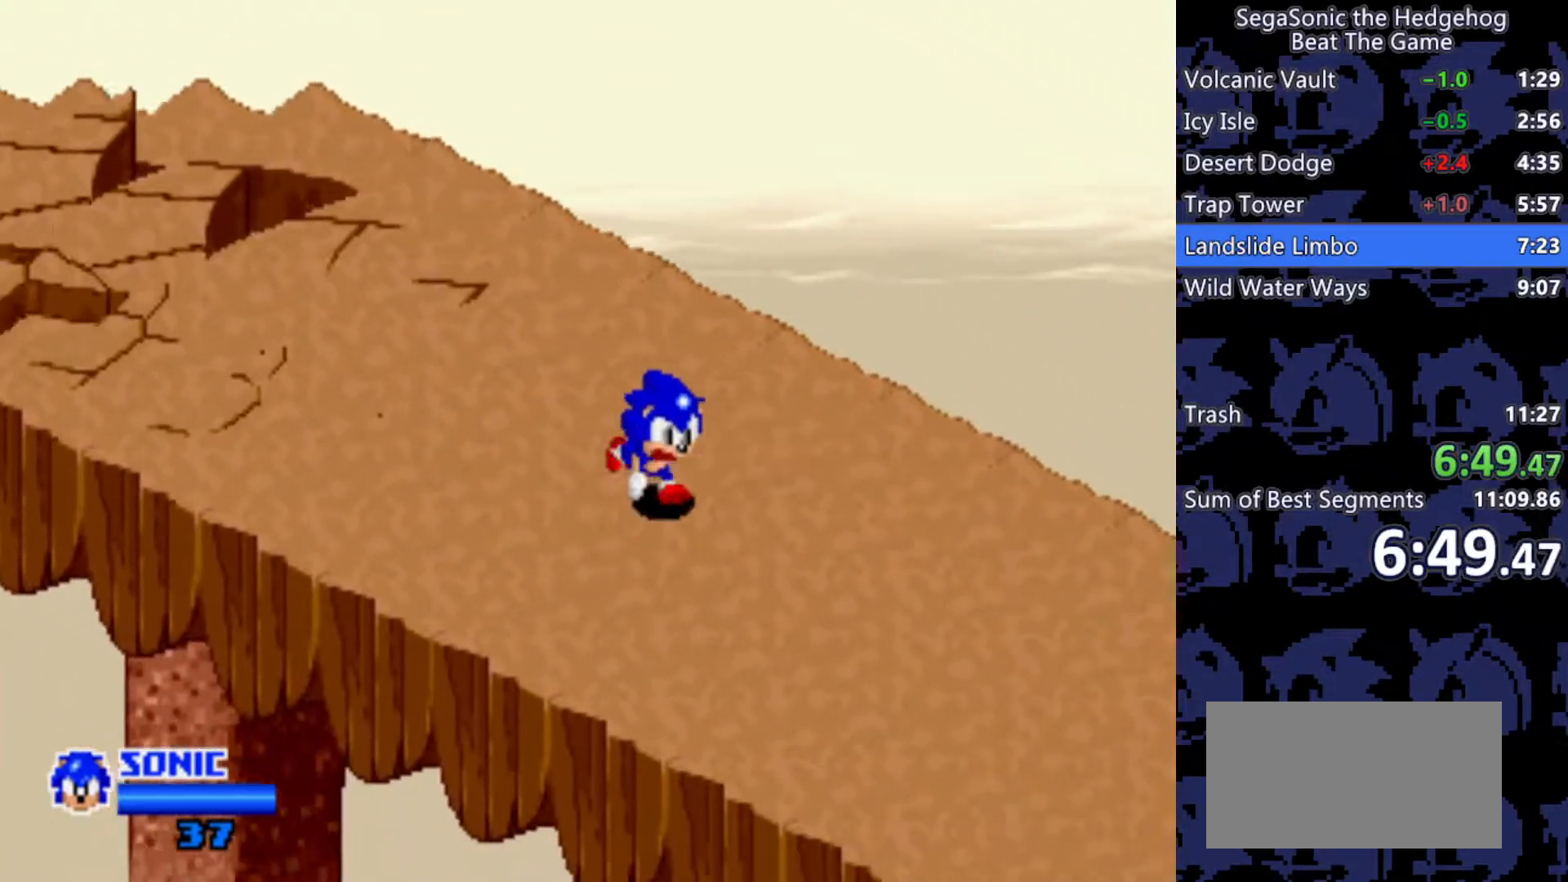
{"keys": ["d", "s"], "events": [[67, "s", "up"], [100, "s", "down"], [250, "s", "up"], [300, "s", "down"], [400, "s", "up"], [433, "s", "down"]]}
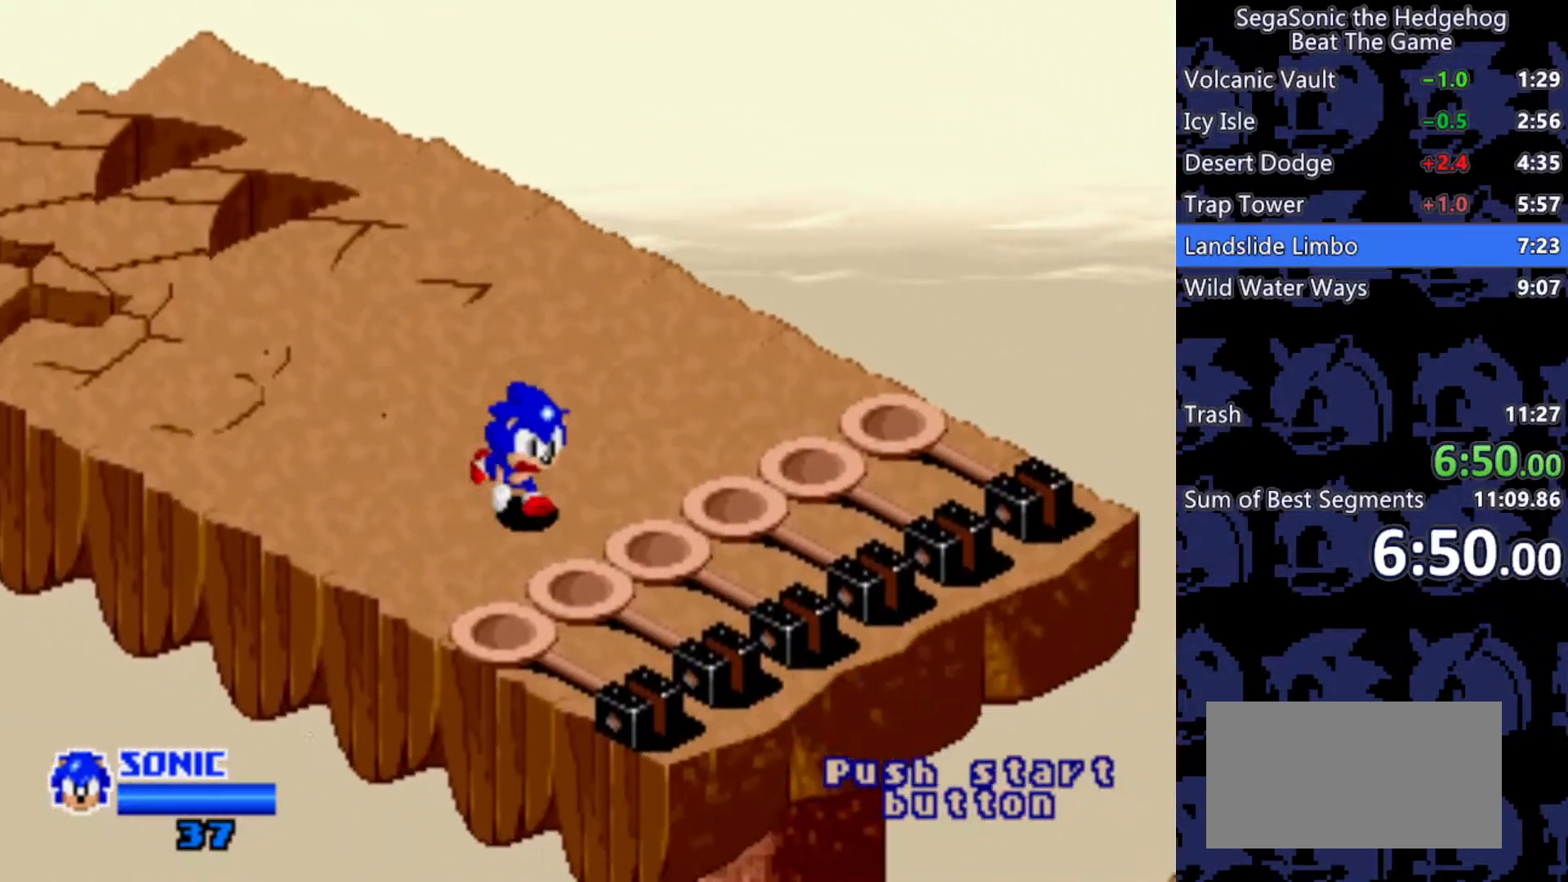
{"keys": ["d"], "events": [[167, "s", "up"]]}
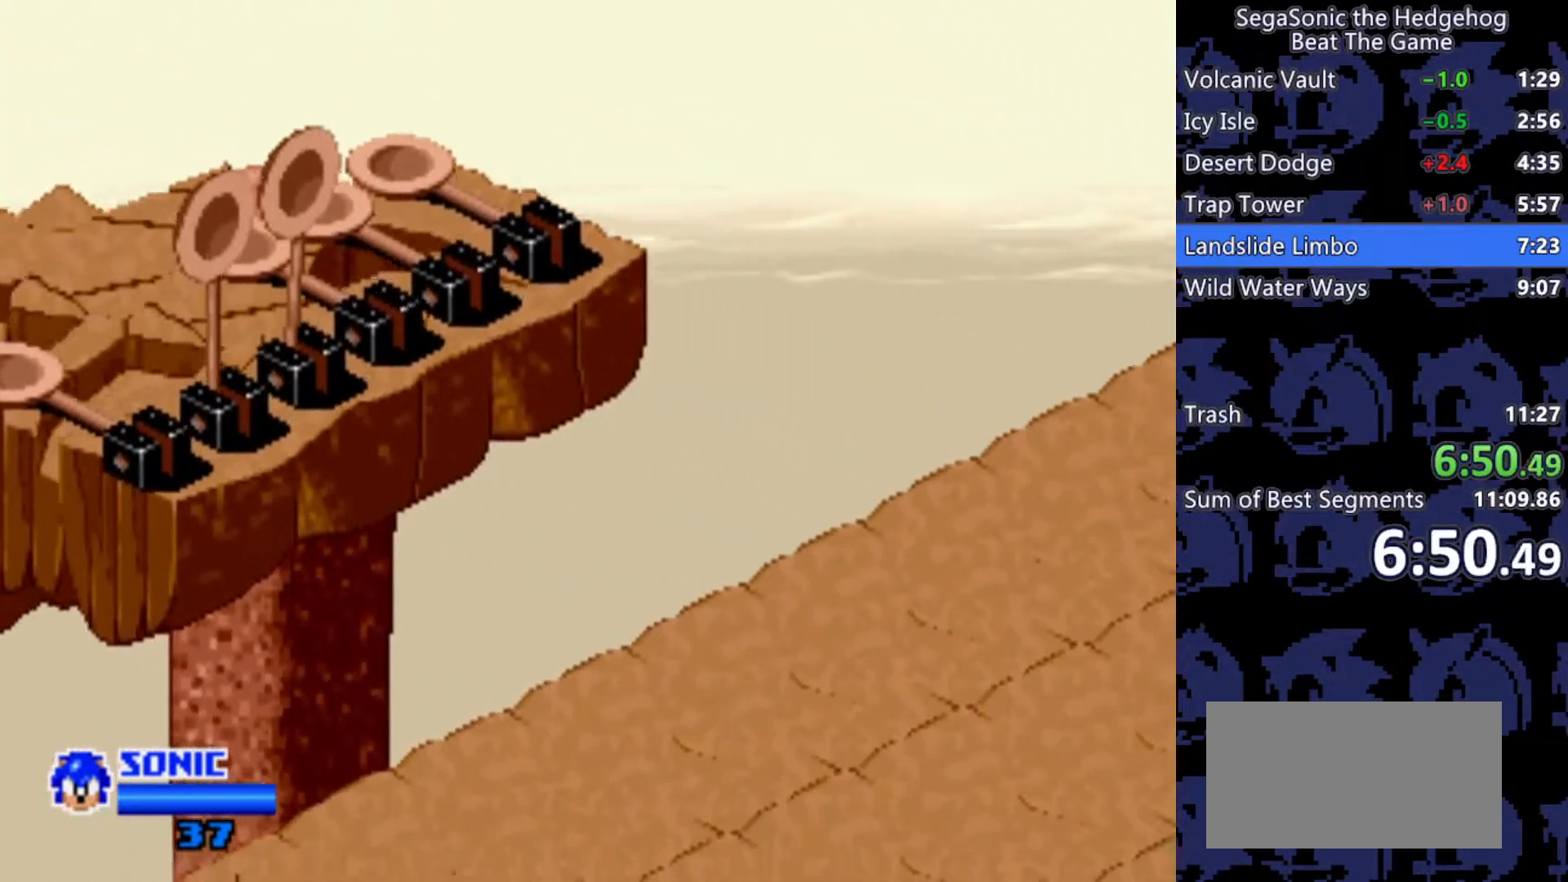
{"keys": ["d"], "events": [[150, "s", "down"], [183, "s", "up"]]}
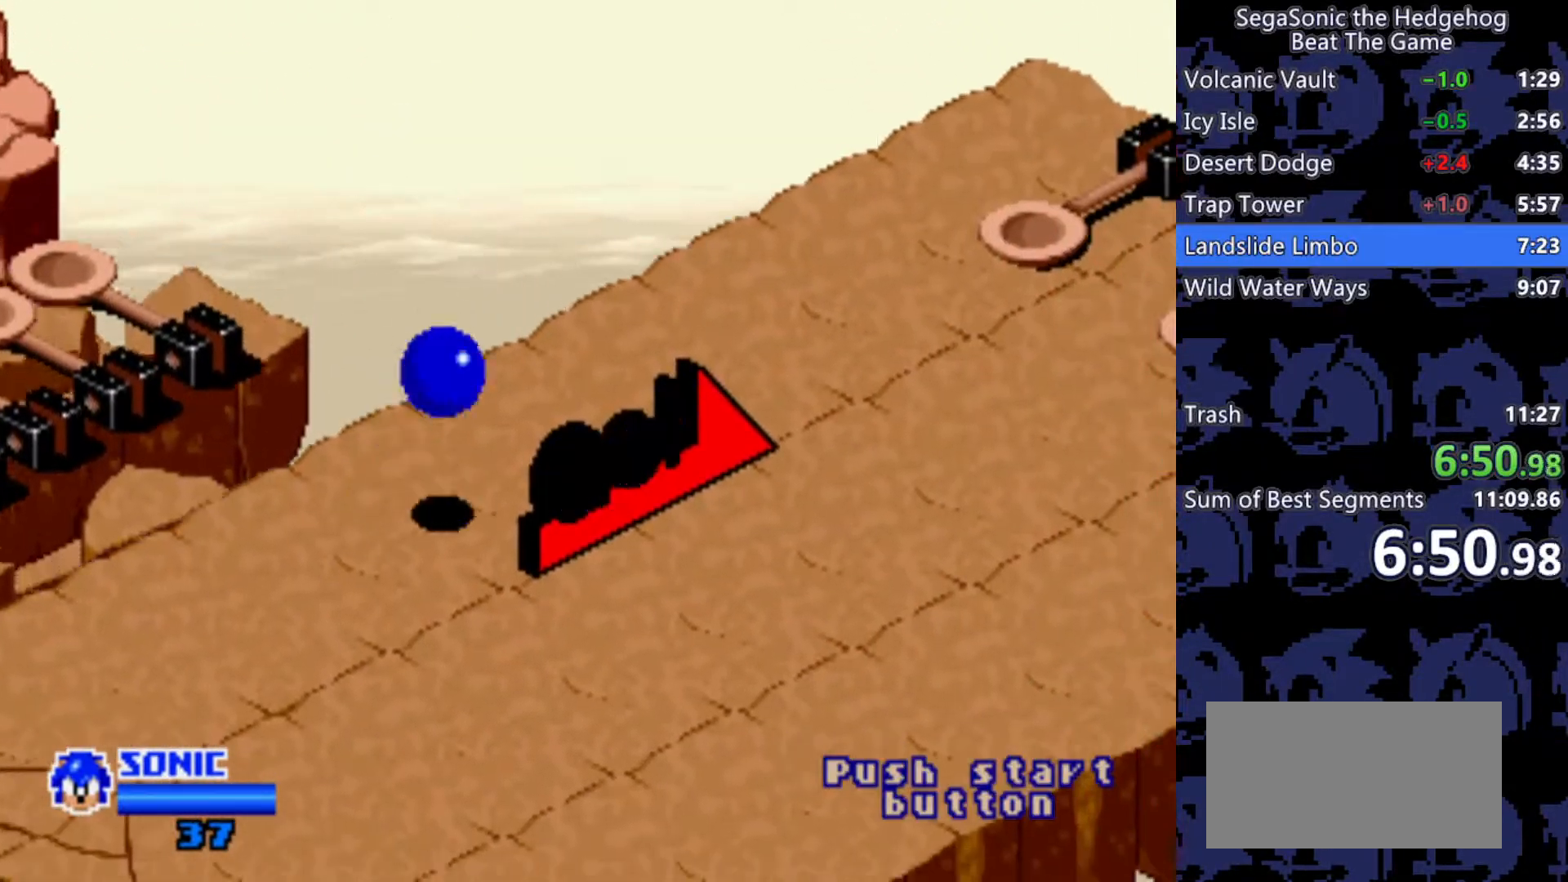
{"keys": ["d", "w"], "events": [[433, "w", "down"]]}
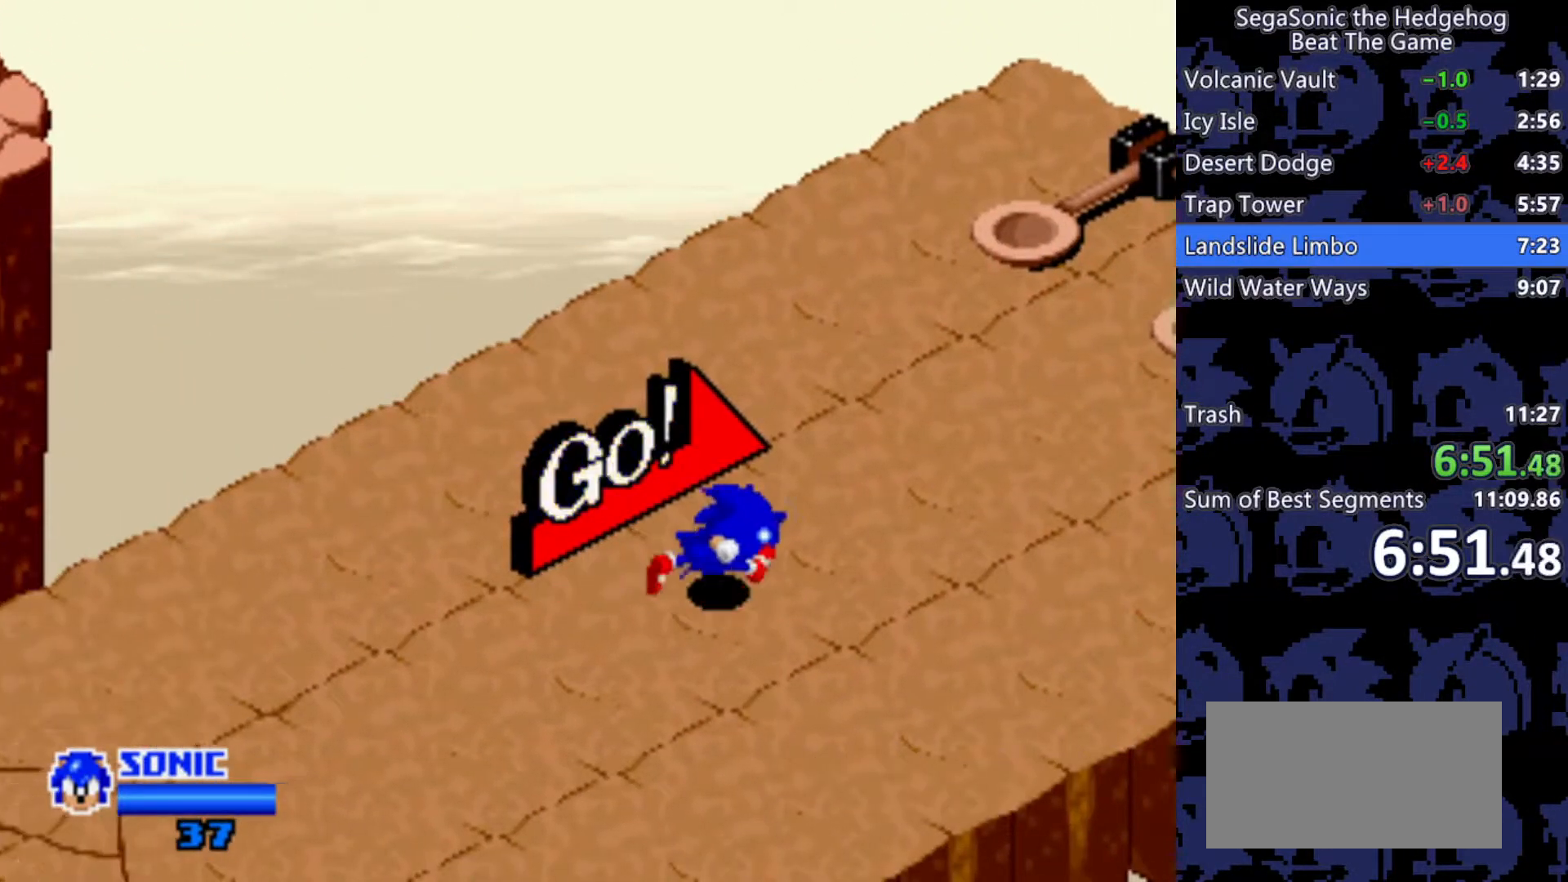
{"keys": ["d", "w"], "events": []}